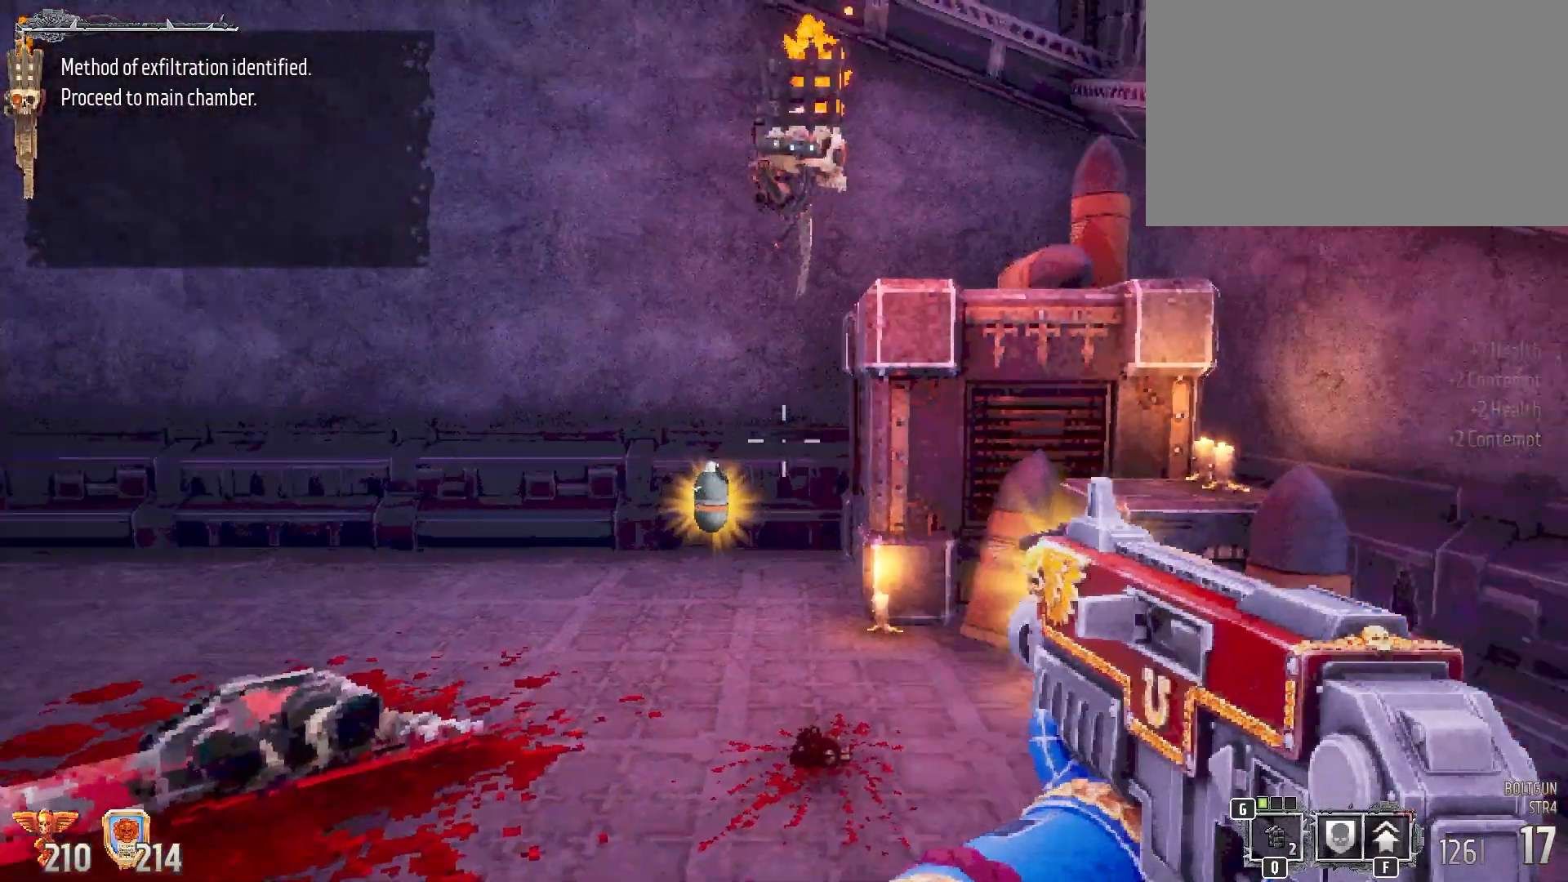
Gameplay with keyboard and mouse; each line is a JSON object with the keys and mouse buttons held at the frame after it. "events" lists presses ("down") and releases ("up") of "1", "2", "3", "4", "5", "a", "alt", "b", "c", "ctrl", "d", "e", "f", "g", "q", "r", "s", "shift", "space", "t", "tab", "tilde", "v", "w", "x", "z", "mouse_left", "mouse_wheel", "mouse_right", "mouse_mb4" and "mouse_mb5" between this image and that frame as [ms after this image, input, new state], when the widget could be followed in between. "mouse_left", "mouse_wheel", "mouse_right", "mouse_mb4", "mouse_mb5" = the "left", "wheel", "right", "mb4", "mb5" buttons of the "mouse" list. No other keys are recorded. "wheel" means that the mouse wheel is clicked or scrolled. Mouse movement is not recorded.
{"keys": ["w"], "mouse": [], "events": [[383, "w", "down"]]}
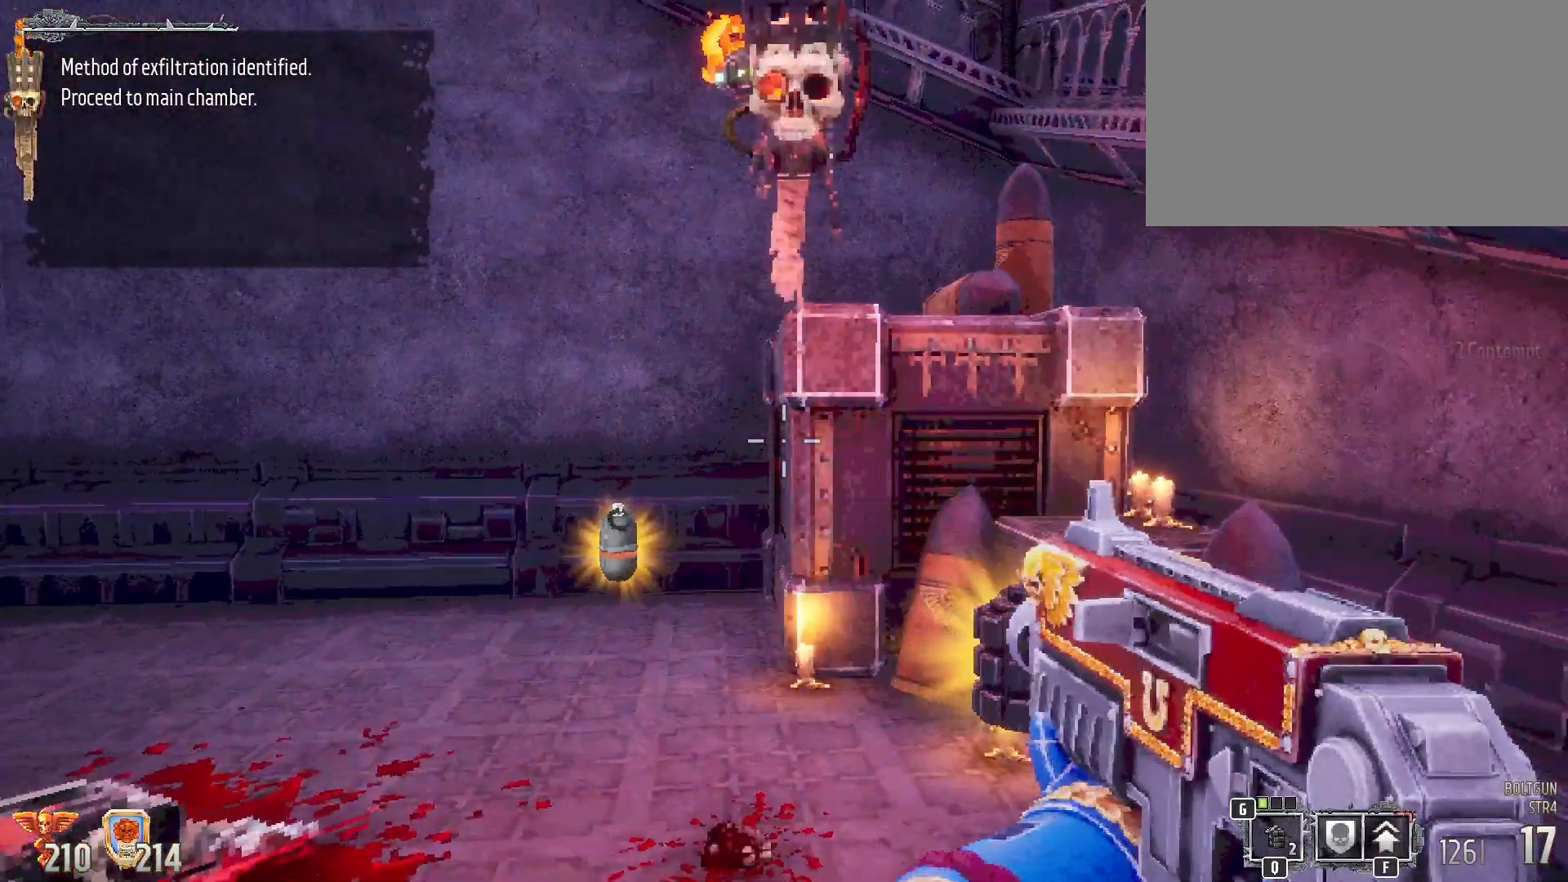
{"keys": ["d", "w"], "mouse": [], "events": [[433, "d", "down"]]}
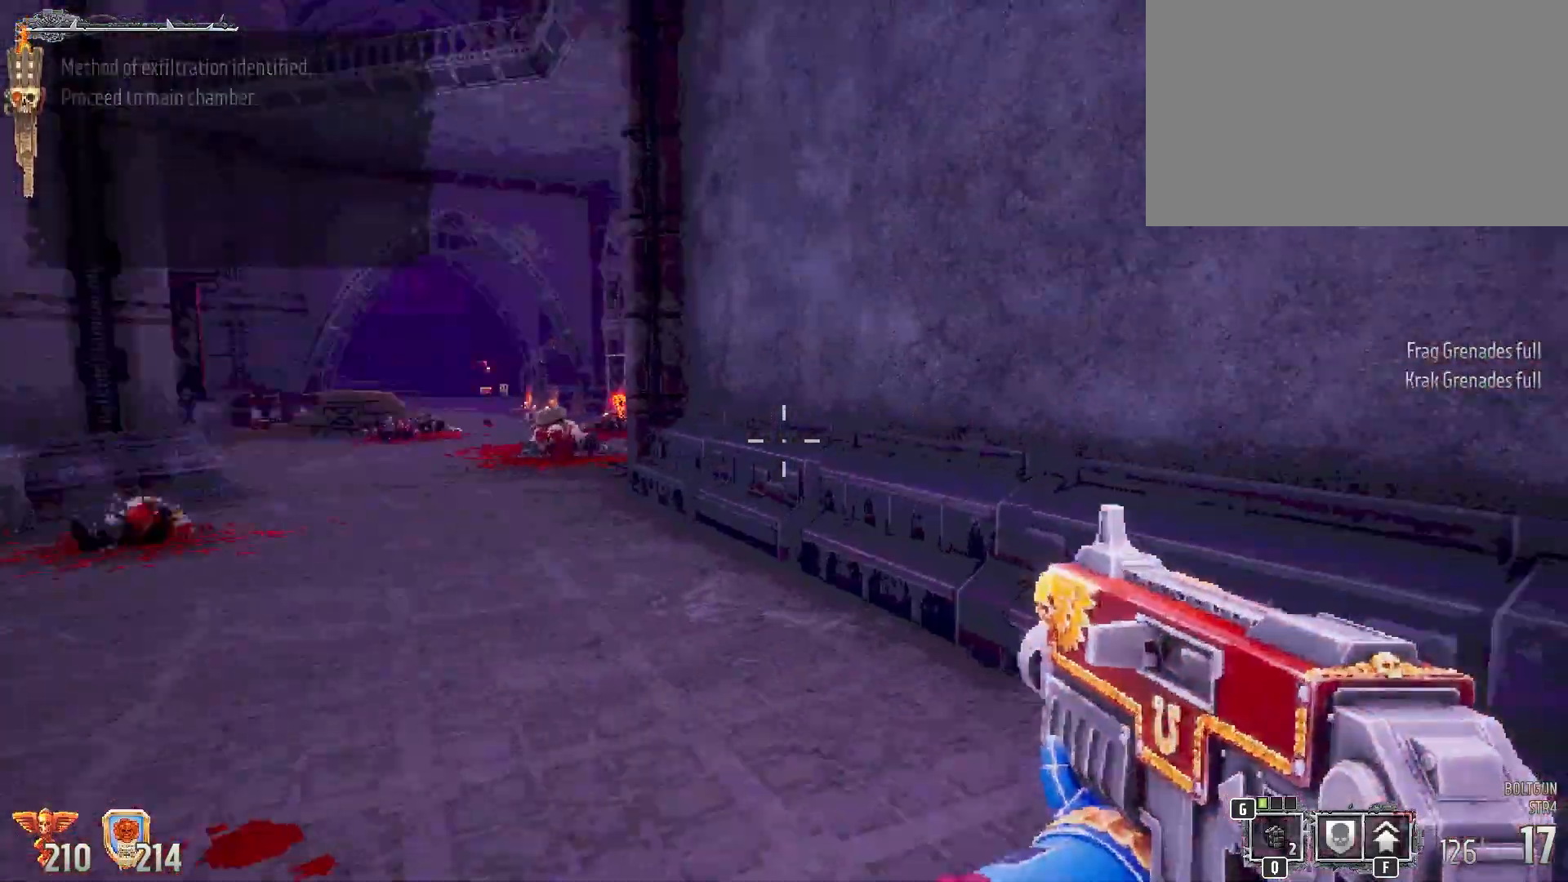
{"keys": ["w"], "mouse": [], "events": [[167, "d", "up"]]}
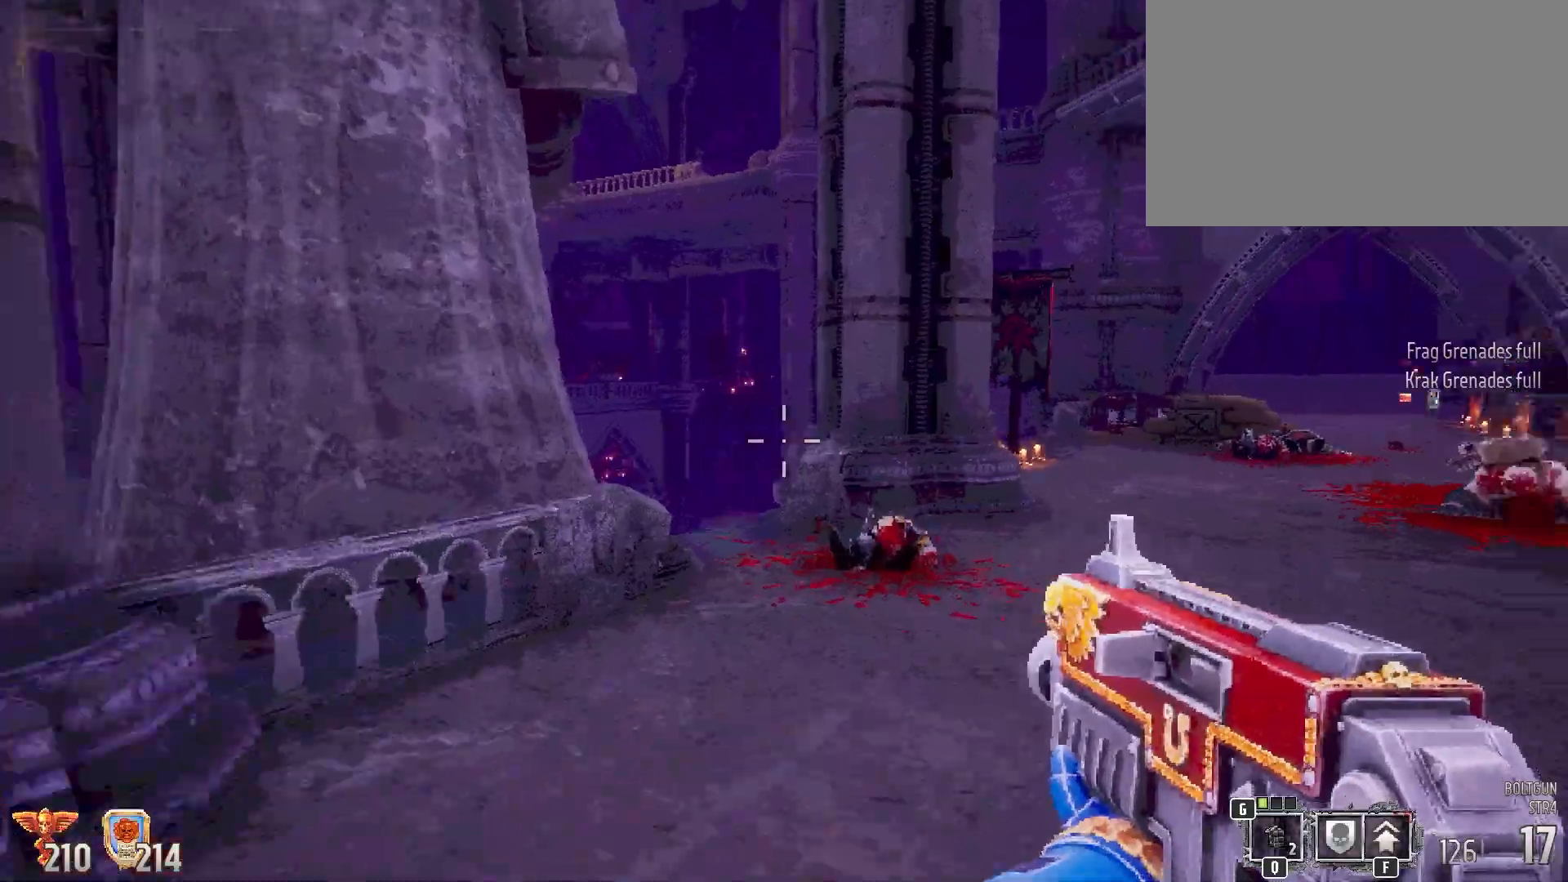
{"keys": [], "mouse": [], "events": [[383, "w", "up"]]}
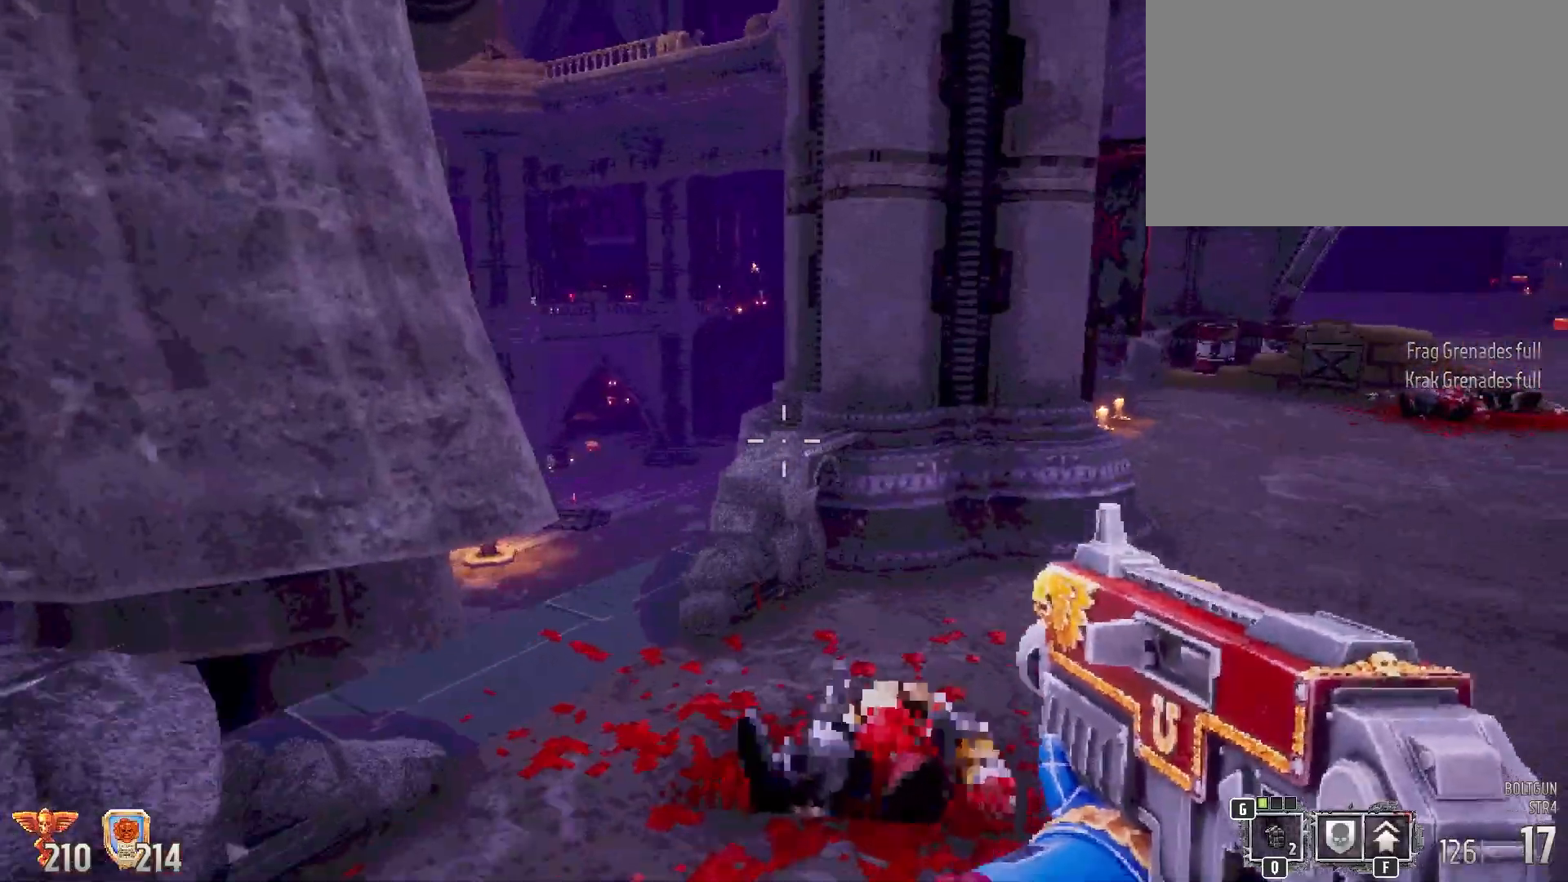
{"keys": ["w"], "mouse": [], "events": [[300, "w", "down"]]}
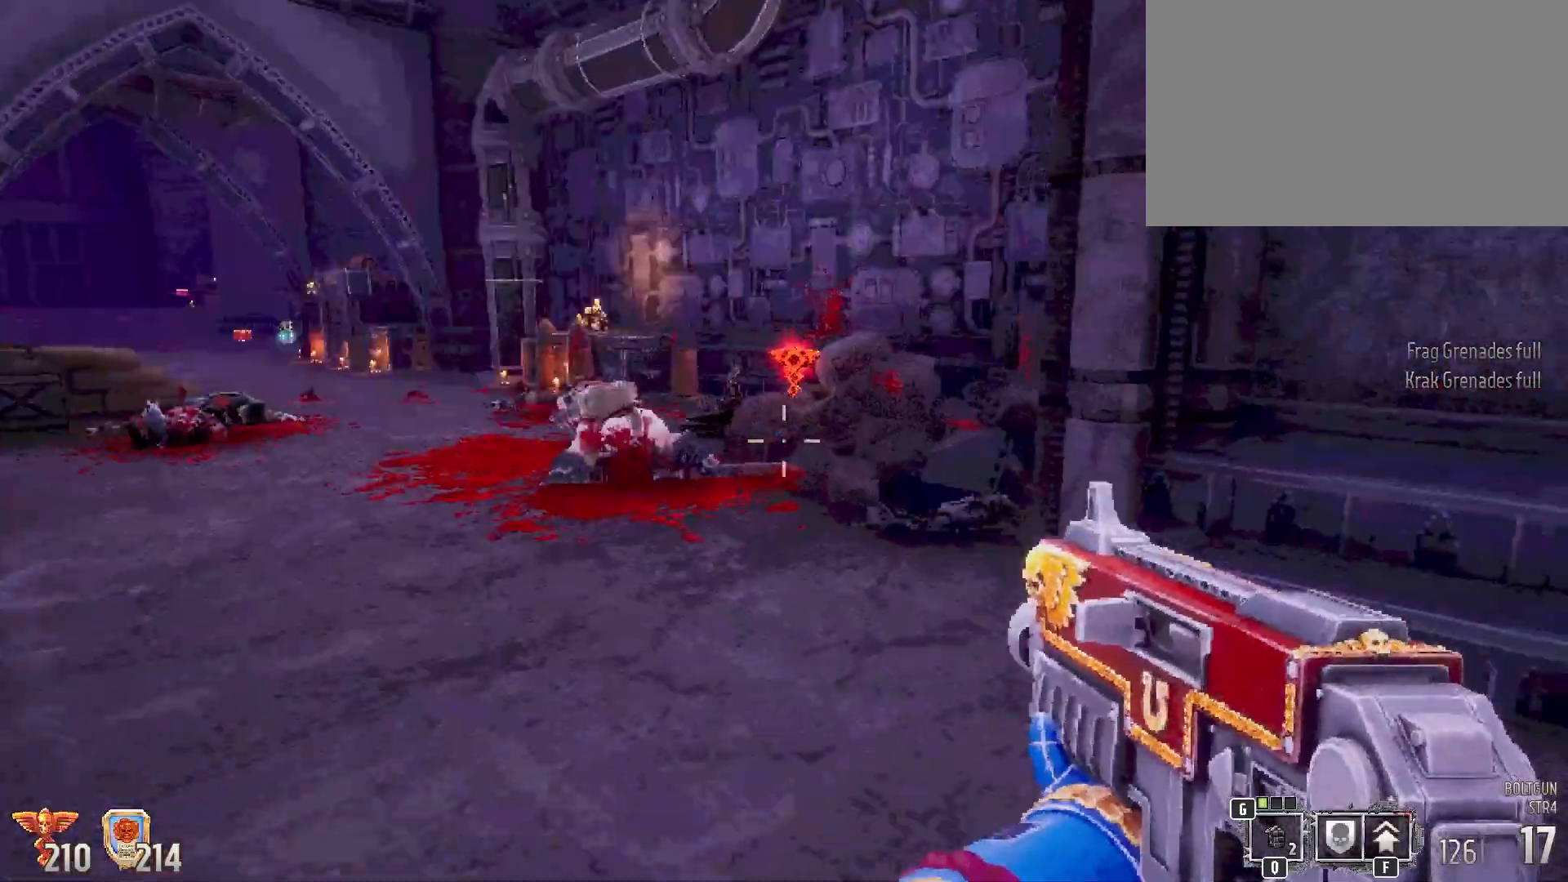
{"keys": ["w"], "mouse": [], "events": [[317, "a", "down"], [450, "a", "up"]]}
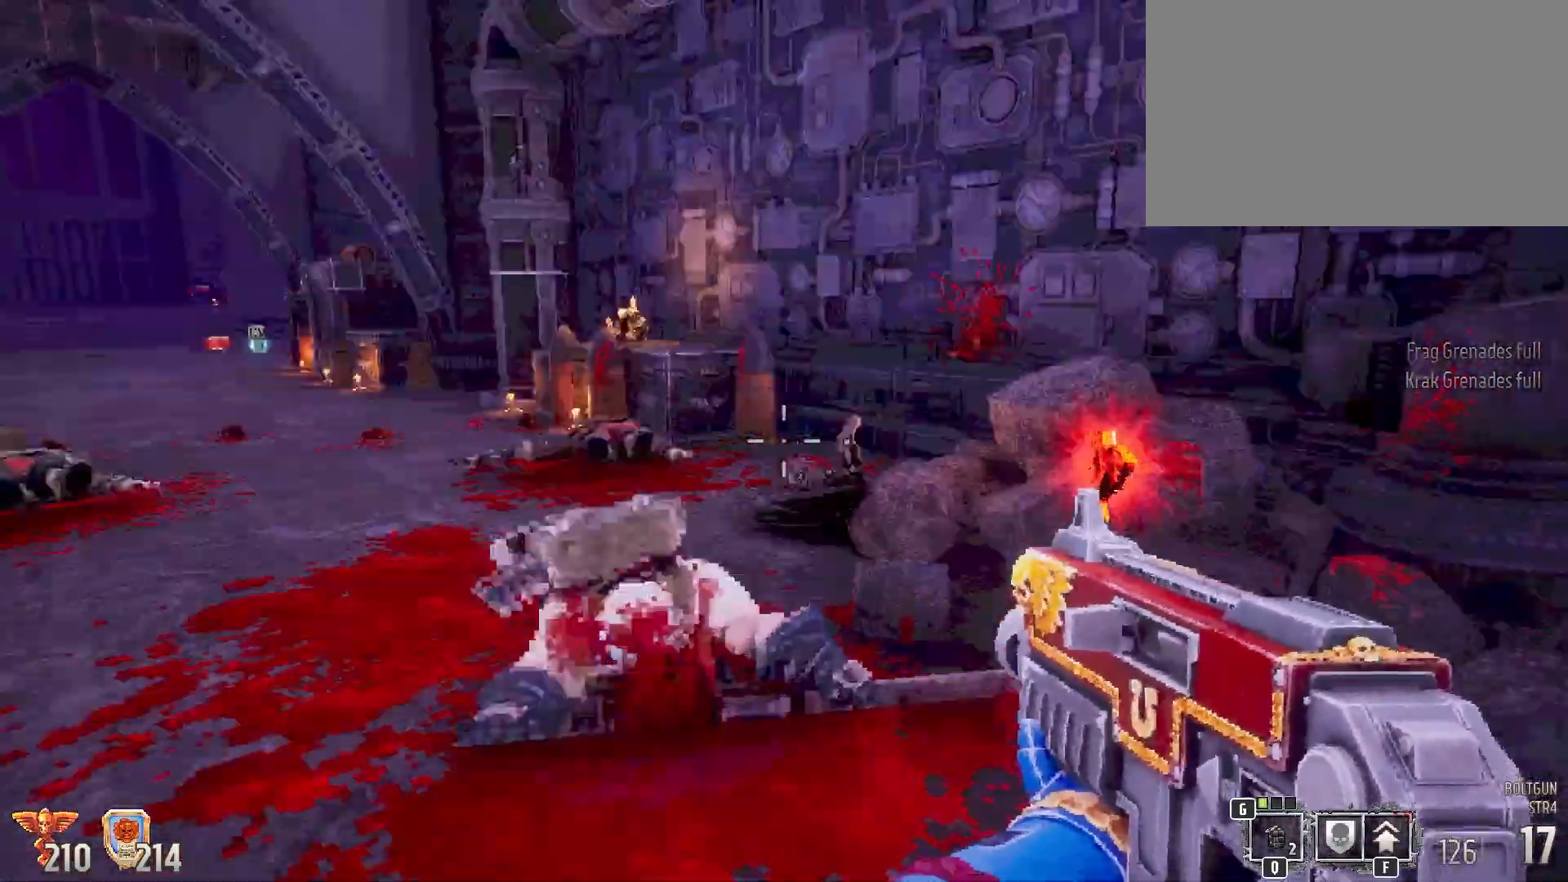
{"keys": ["w"], "mouse": [], "events": [[233, "a", "down"], [333, "a", "up"]]}
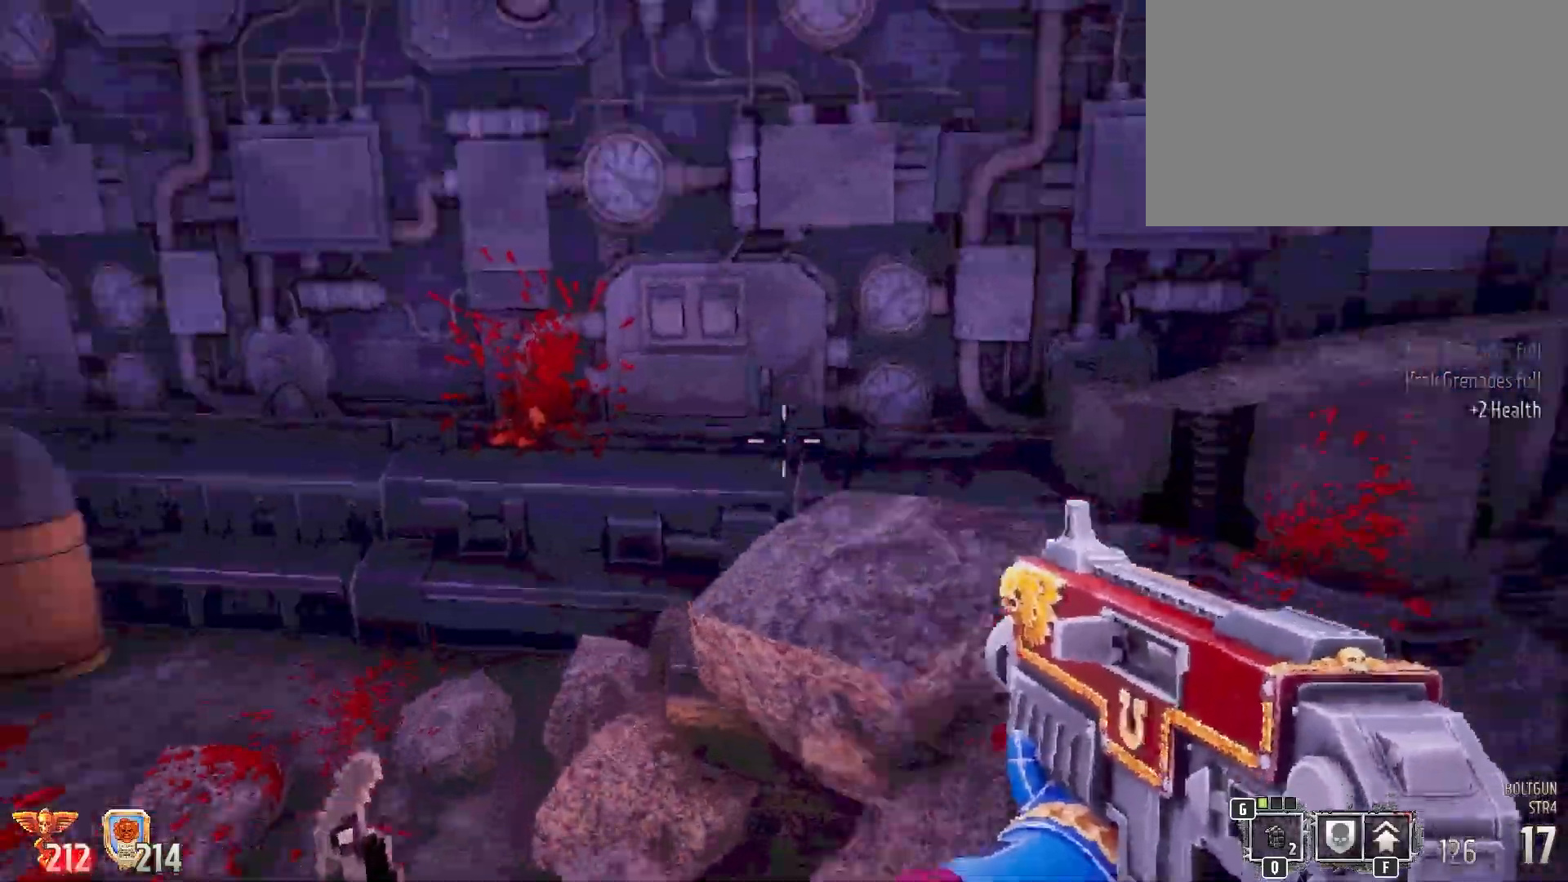
{"keys": ["w"], "mouse": [], "events": [[17, "w", "up"], [67, "w", "down"]]}
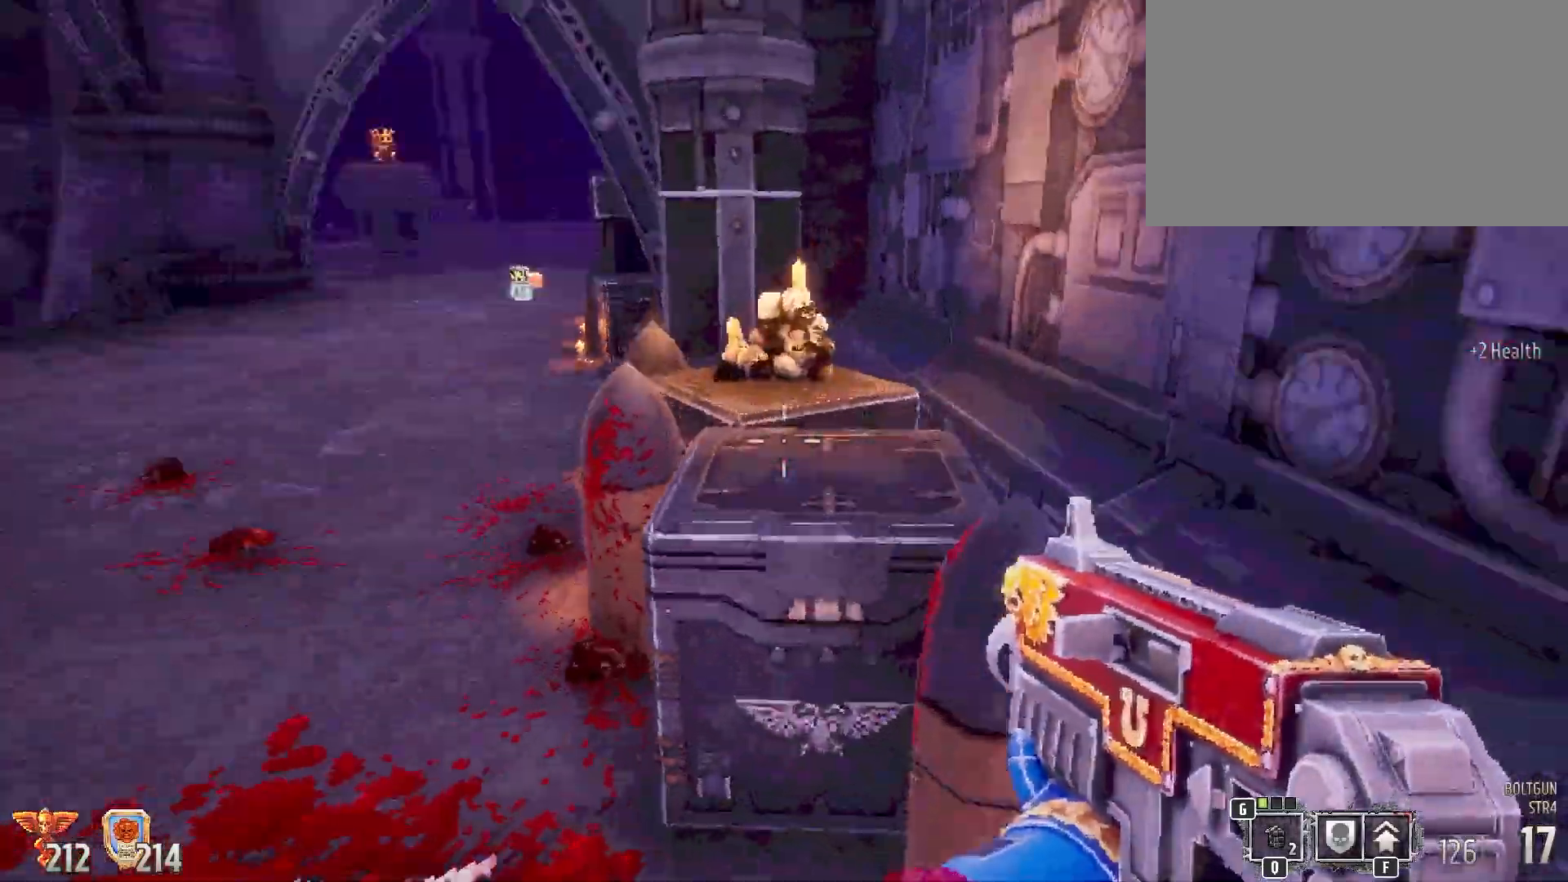
{"keys": ["w"], "mouse": [], "events": [[33, "a", "down"], [267, "a", "up"]]}
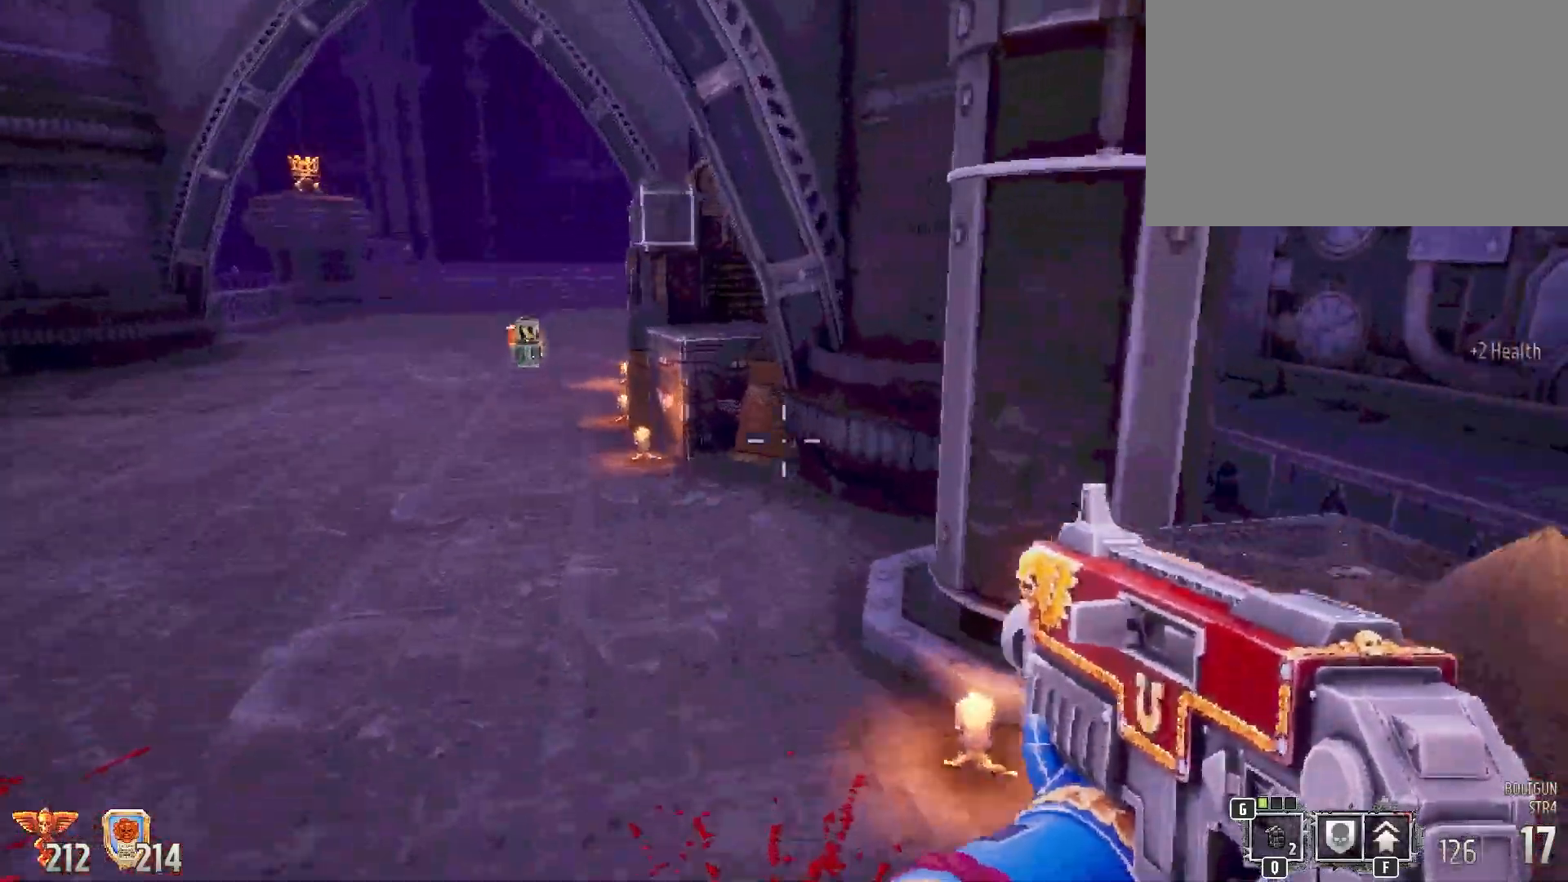
{"keys": ["w"], "mouse": [], "events": [[333, "a", "down"], [417, "a", "up"]]}
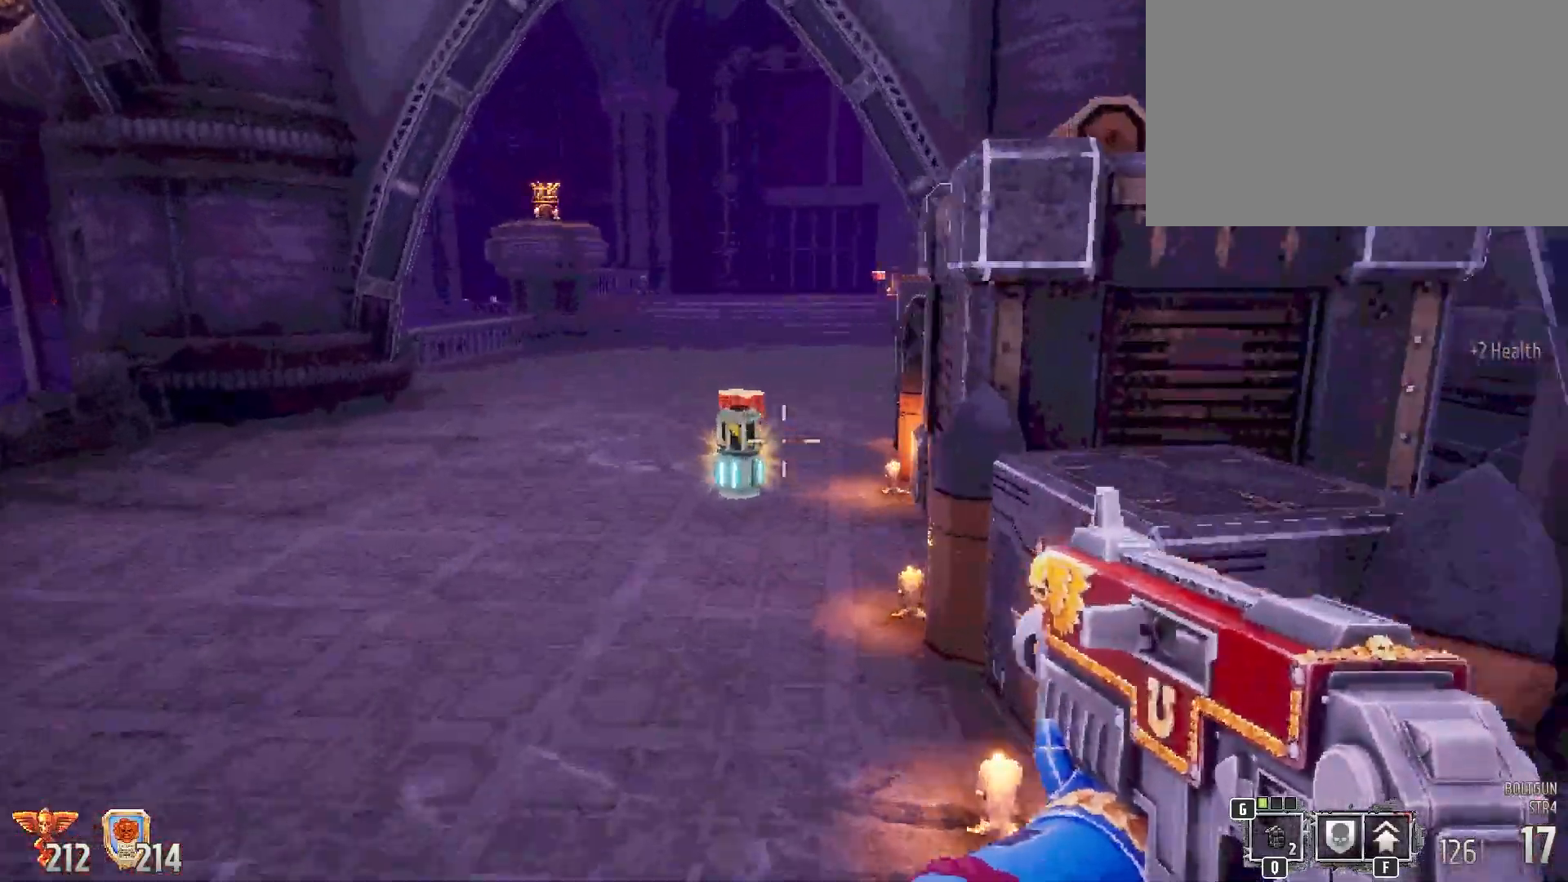
{"keys": ["w"], "mouse": [], "events": []}
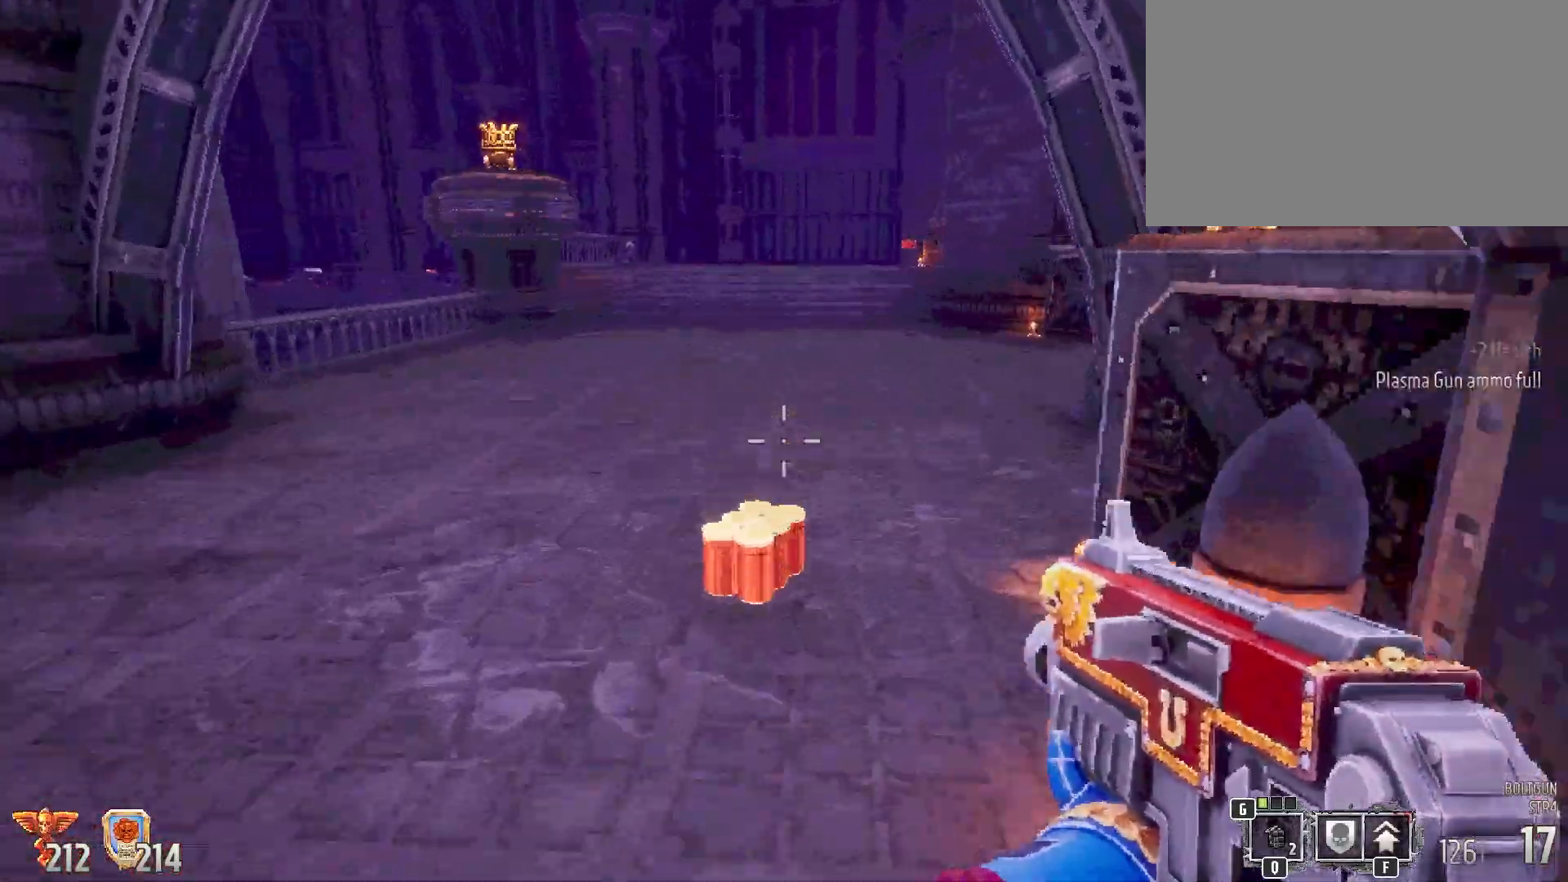
{"keys": ["shift", "w"], "mouse": []}
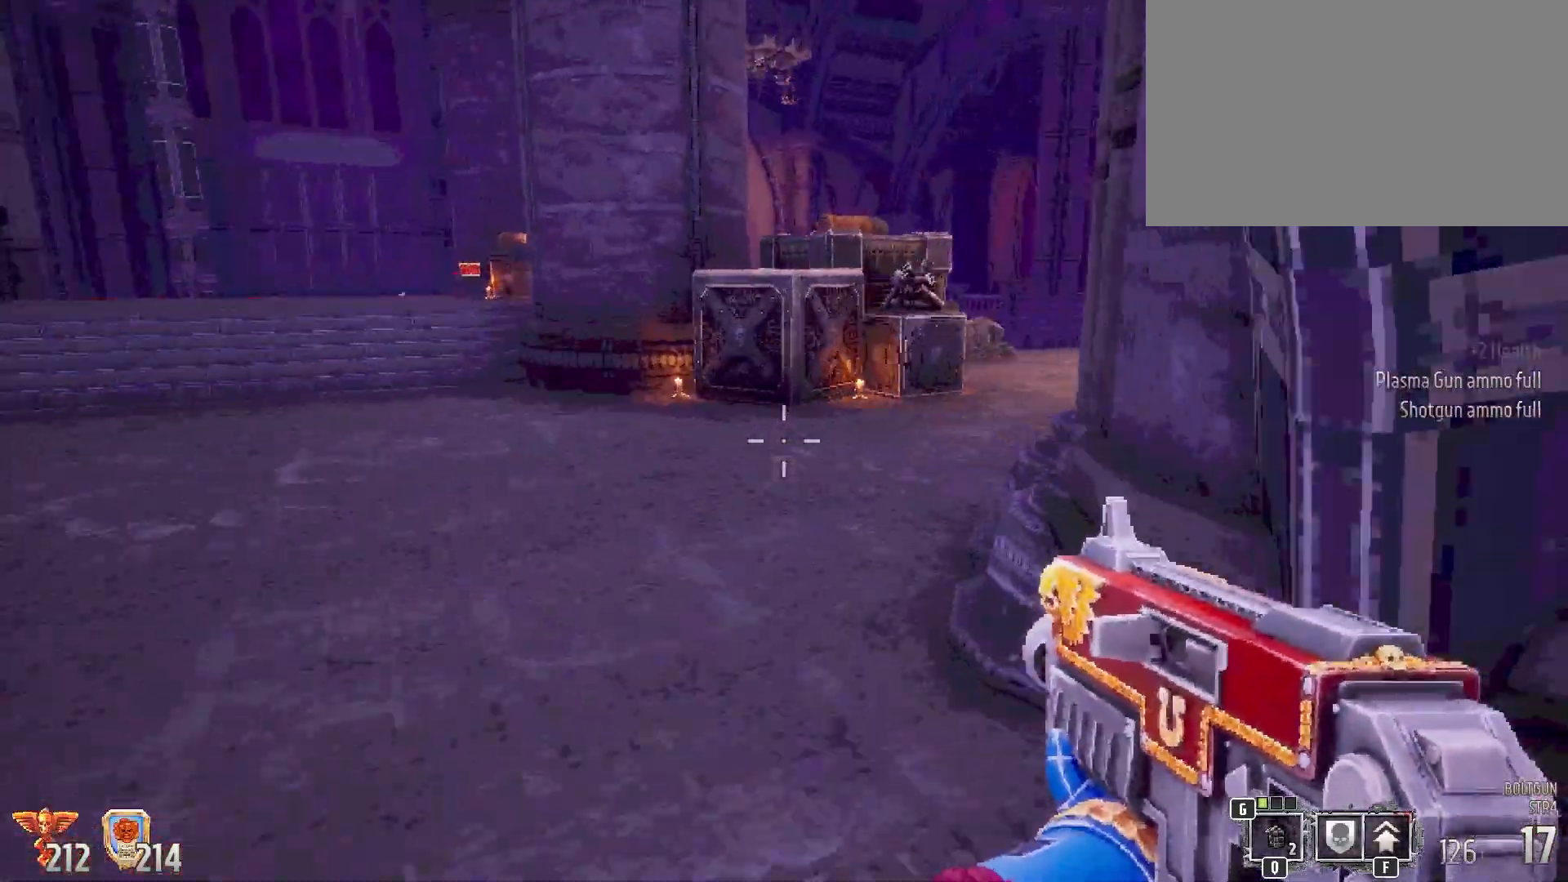
{"keys": ["shift", "w"], "mouse": [], "events": [[50, "a", "down"], [233, "a", "up"]]}
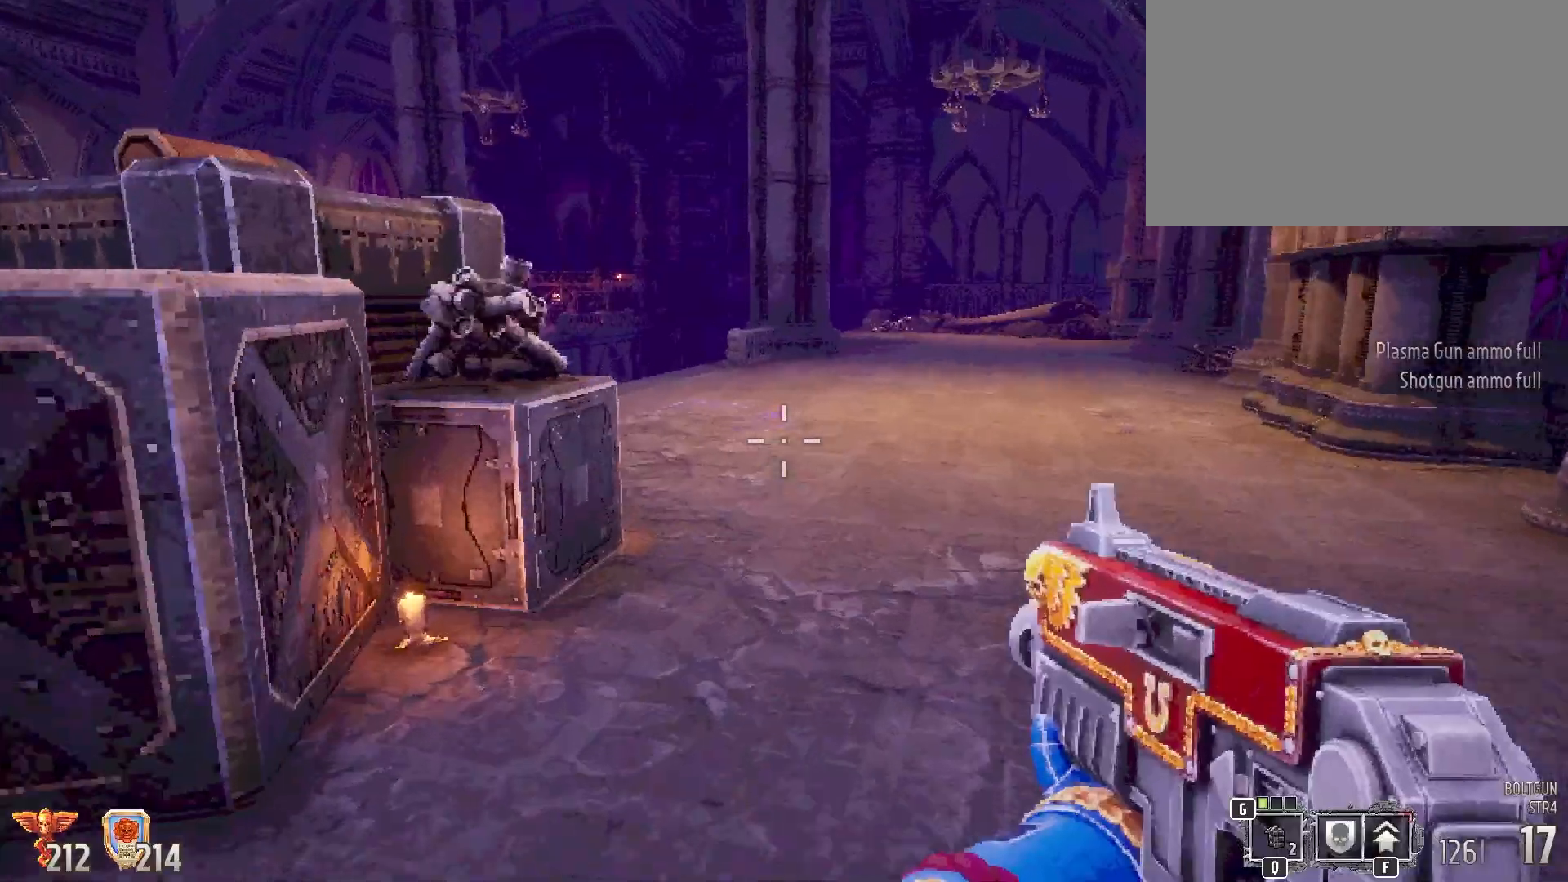
{"keys": ["shift", "w"], "mouse": [], "events": []}
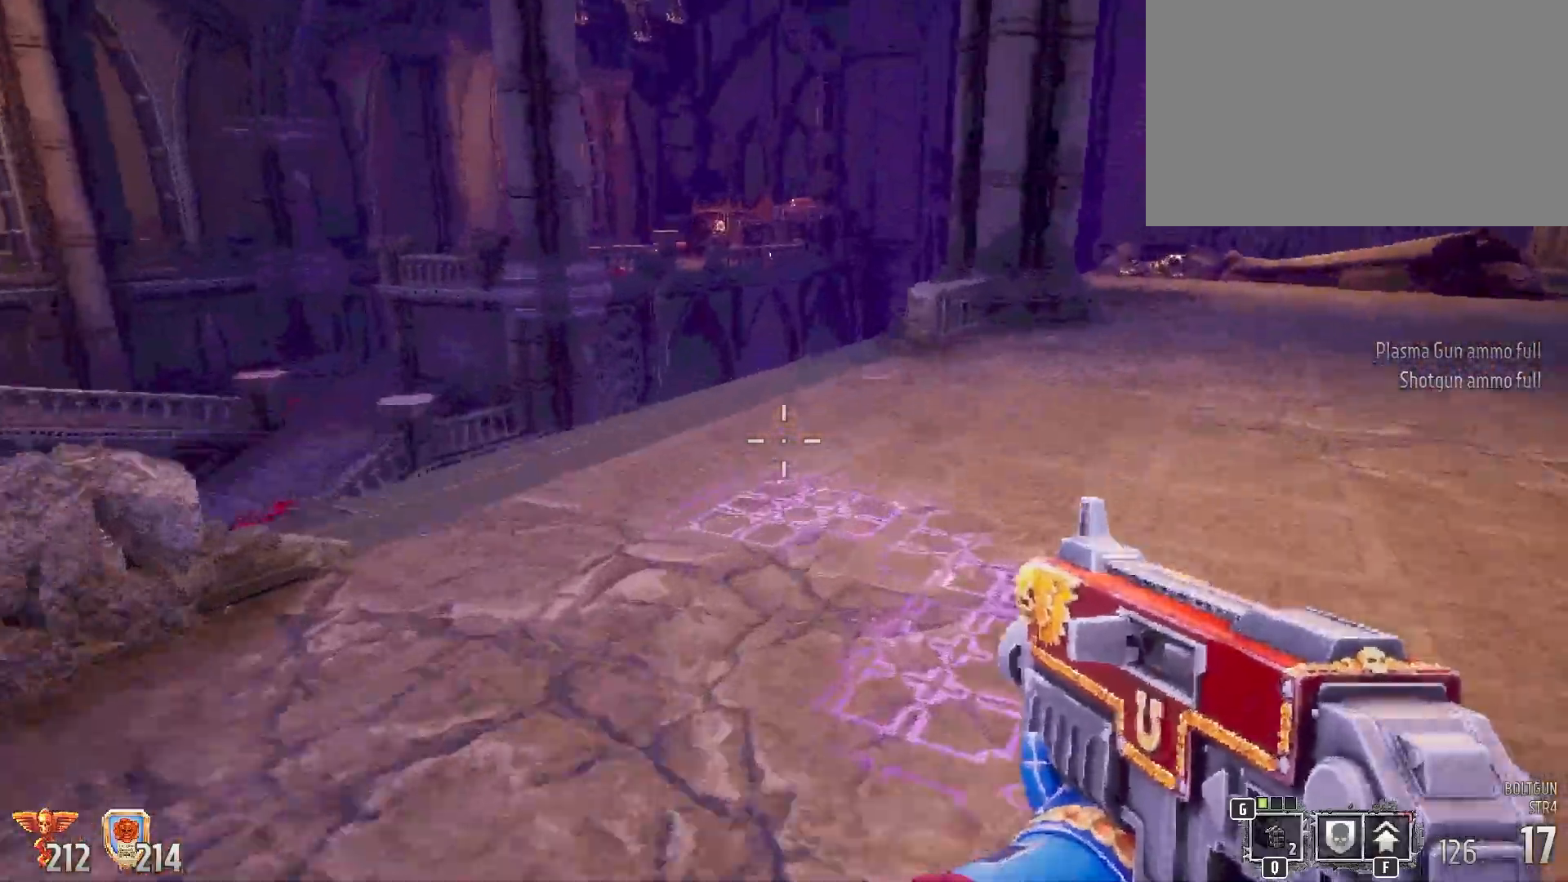
{"keys": ["shift"], "mouse": [], "events": [[217, "w", "up"]]}
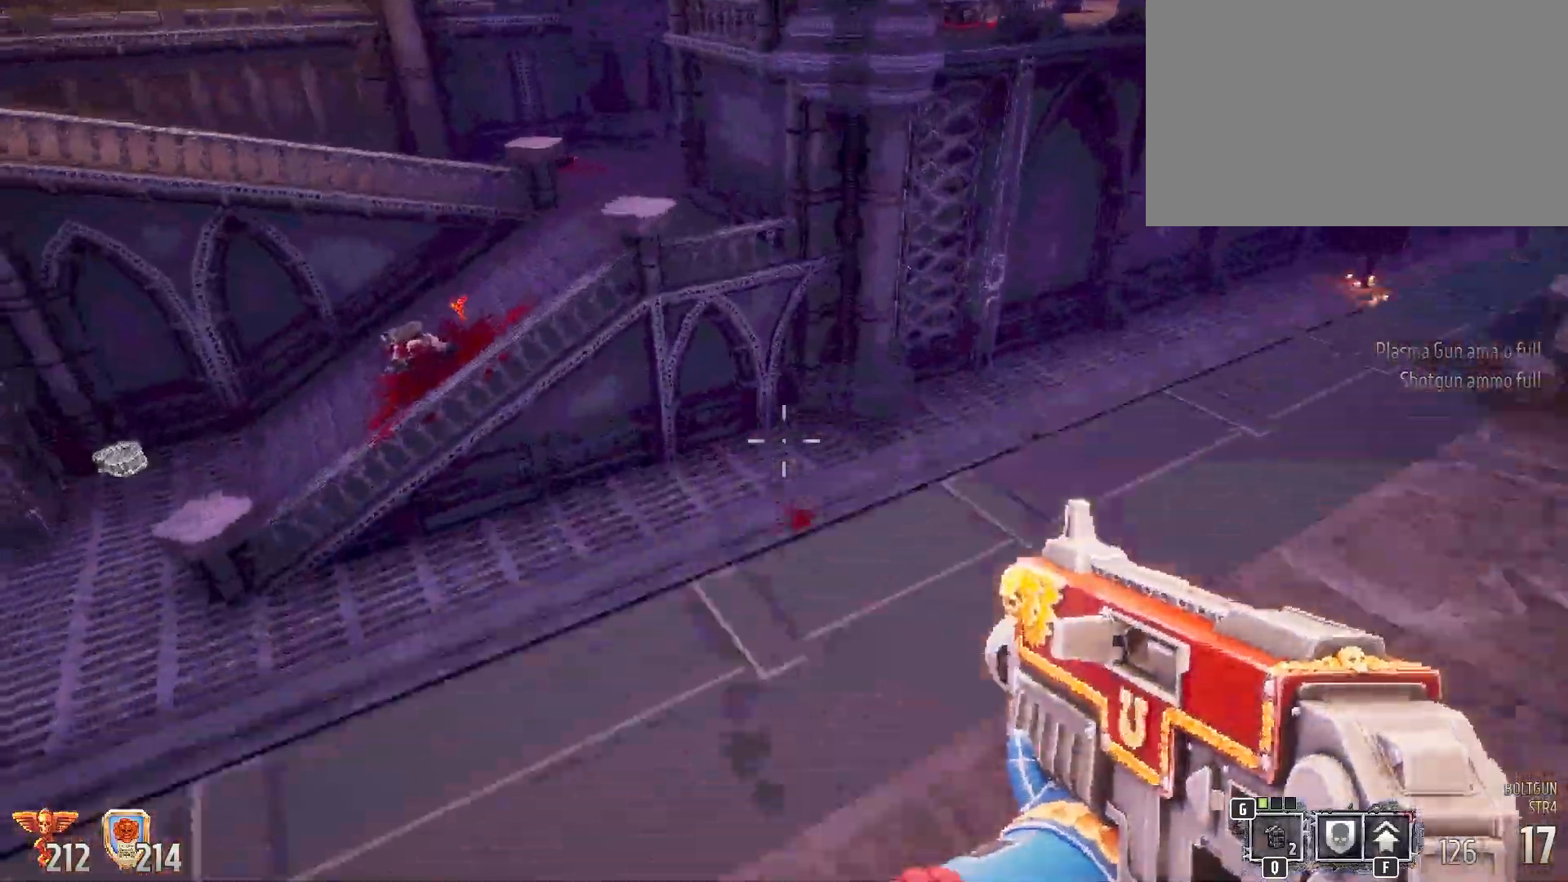
{"keys": ["shift"], "mouse": [], "events": [[183, "w", "down"], [433, "w", "up"]]}
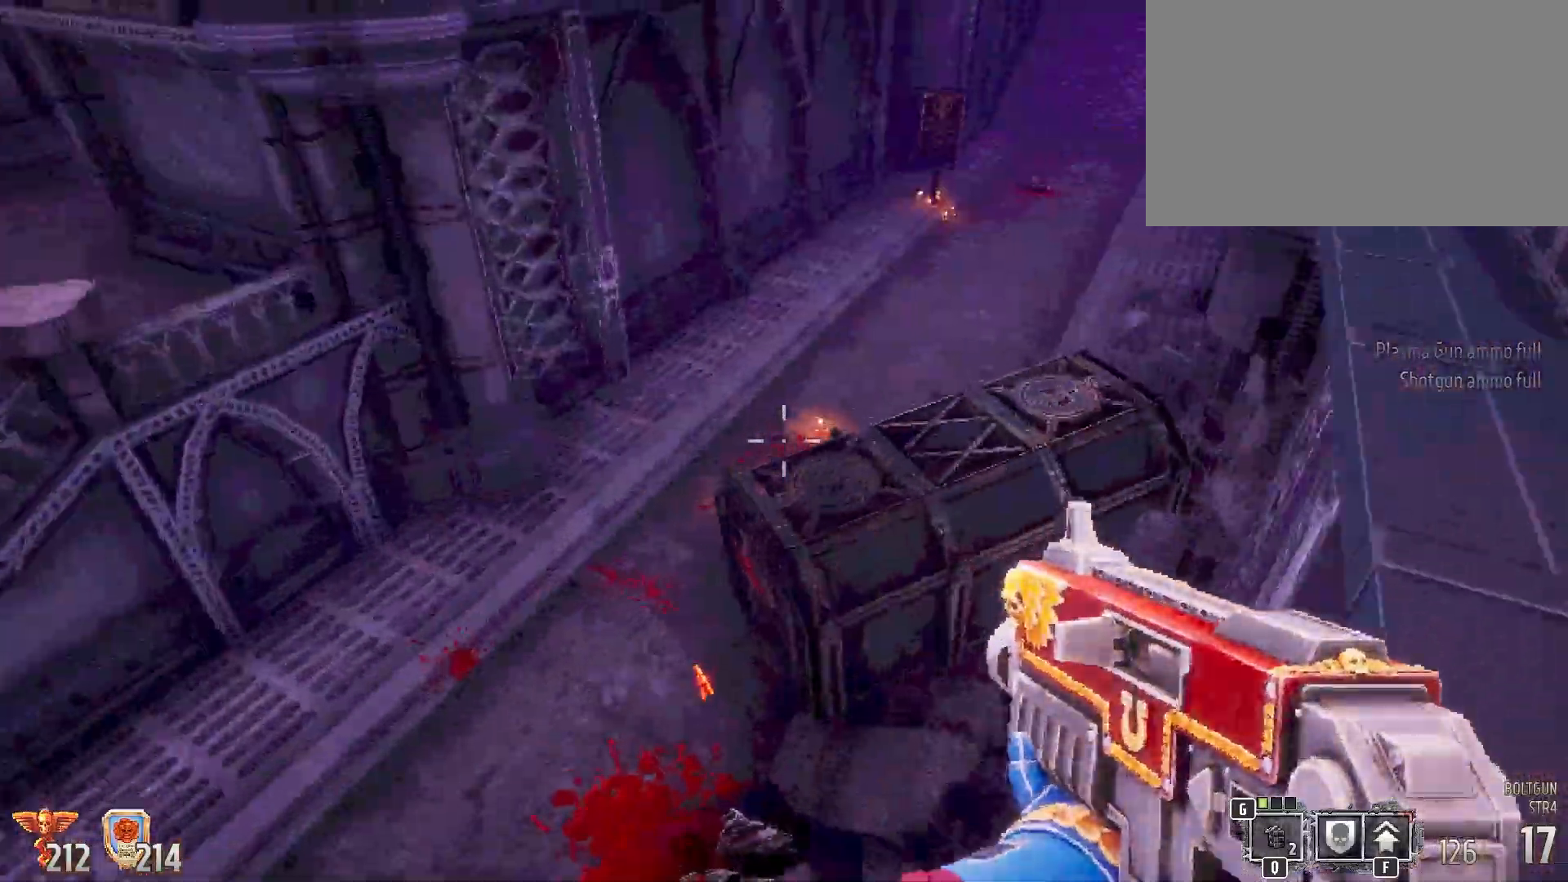
{"keys": ["shift", "w"], "mouse": [], "events": [[200, "w", "down"]]}
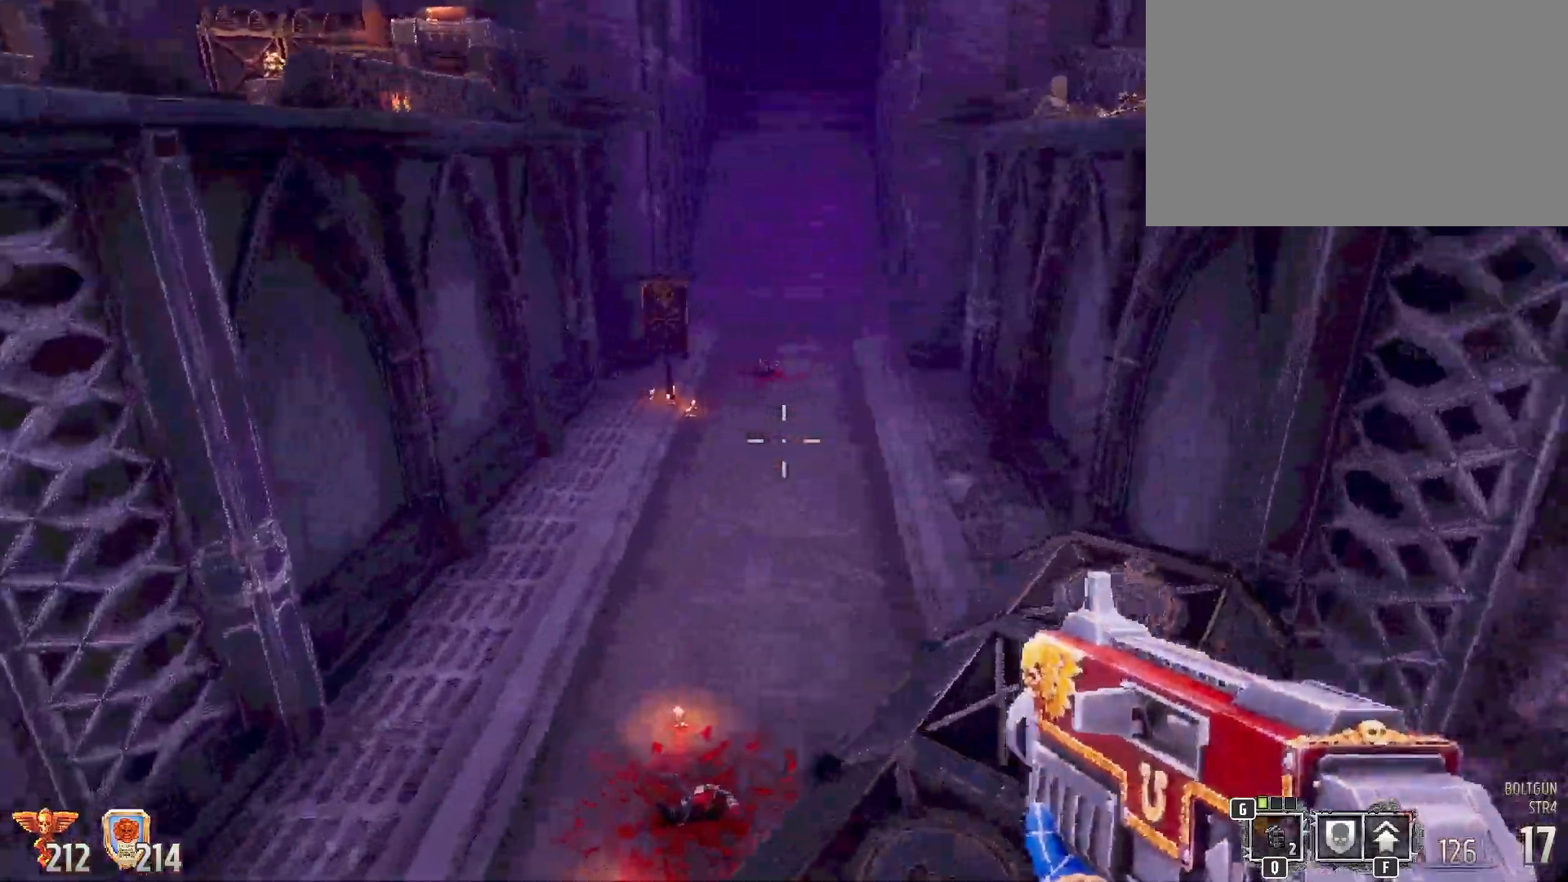
{"keys": ["d", "shift"], "mouse": [], "events": [[83, "w", "up"], [317, "s", "down"], [400, "d", "down"], [450, "s", "up"]]}
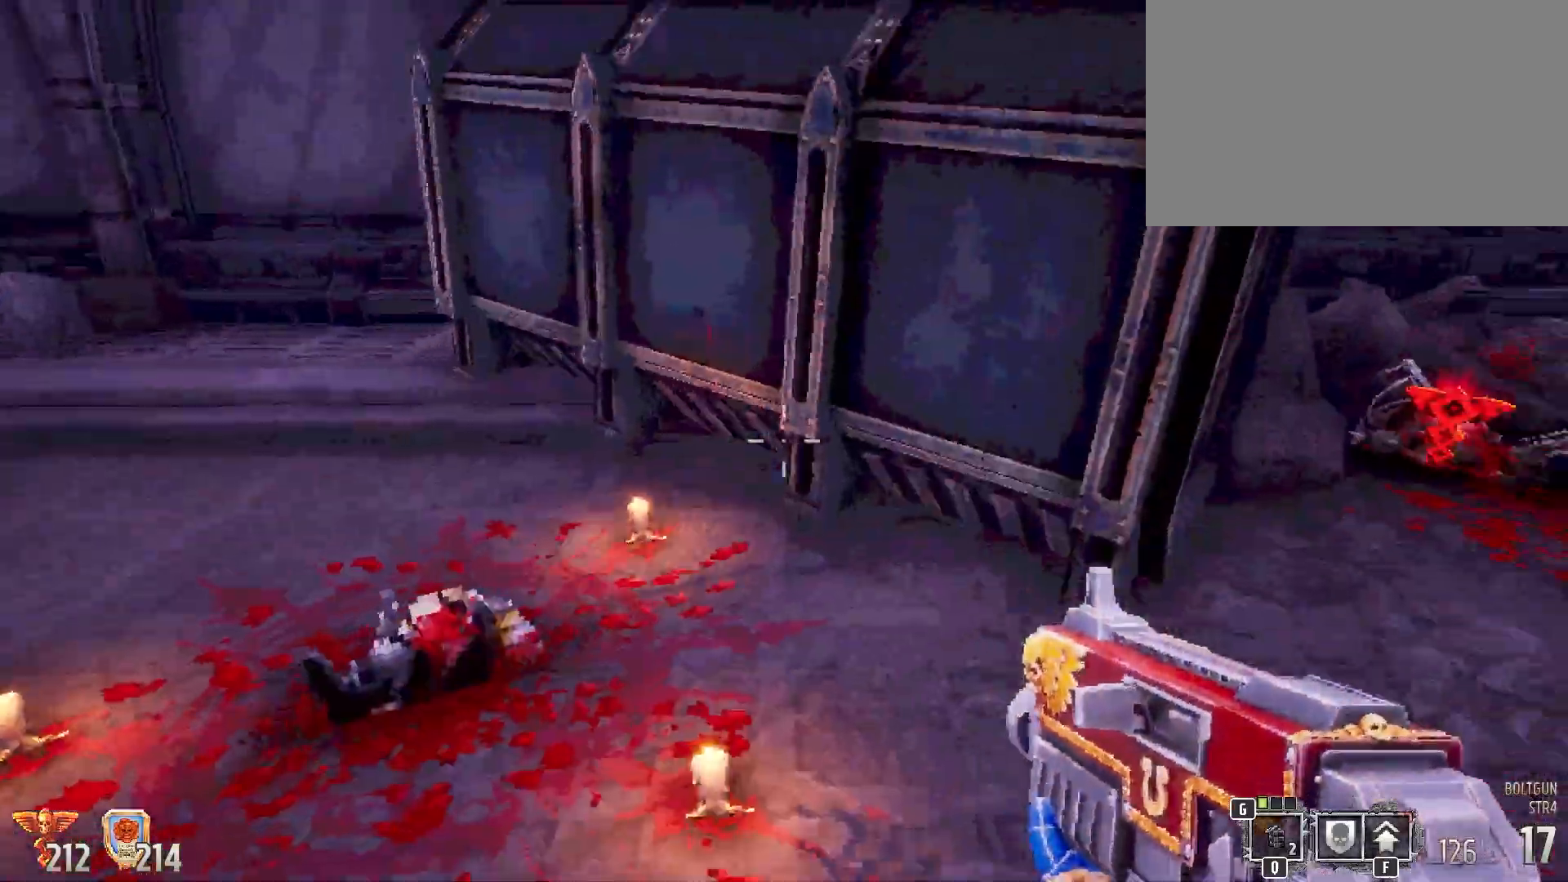
{"keys": ["shift", "w"], "mouse": [], "events": [[283, "w", "down"], [467, "d", "up"]]}
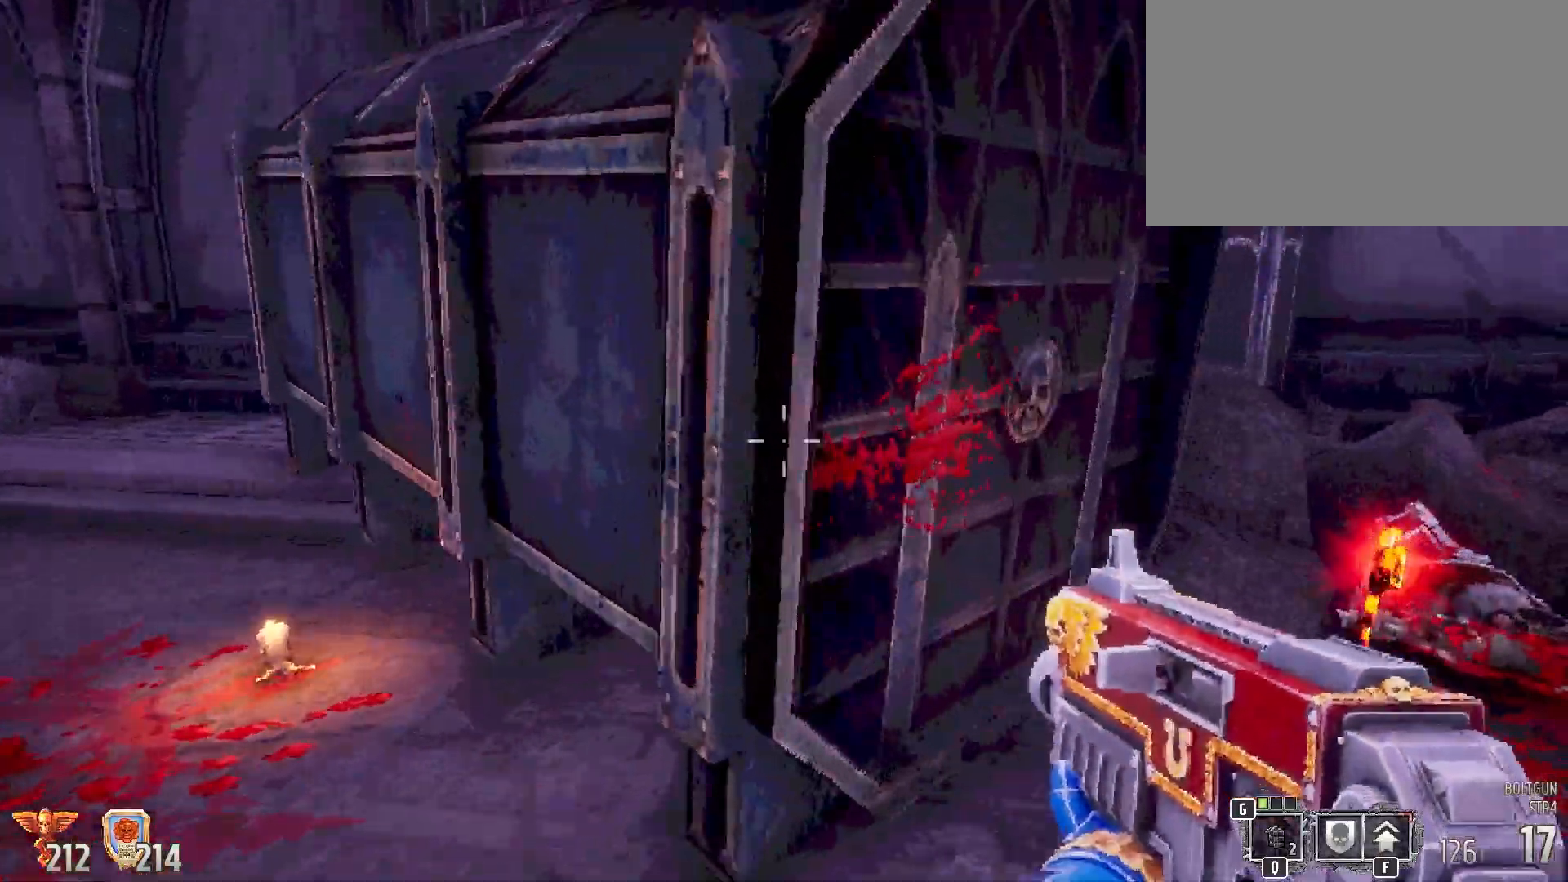
{"keys": ["shift", "w"], "mouse": [], "events": [[17, "a", "down"], [17, "w", "up"], [350, "w", "down"], [400, "a", "up"]]}
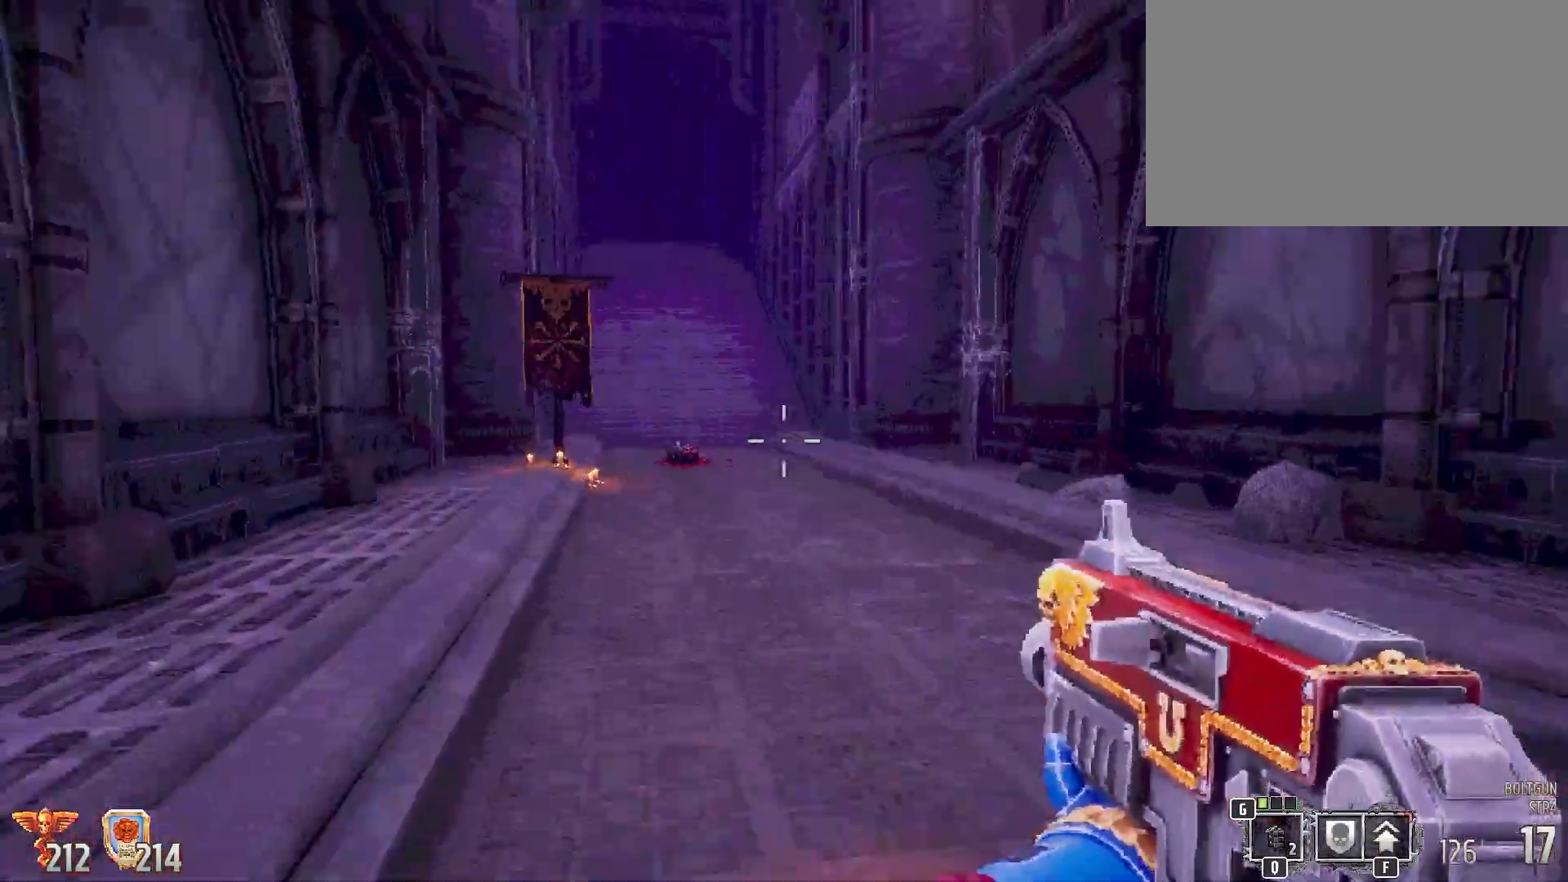
{"keys": ["shift", "w"], "mouse": [], "events": [[133, "w", "up"], [167, "d", "down"], [317, "w", "down"], [450, "d", "up"]]}
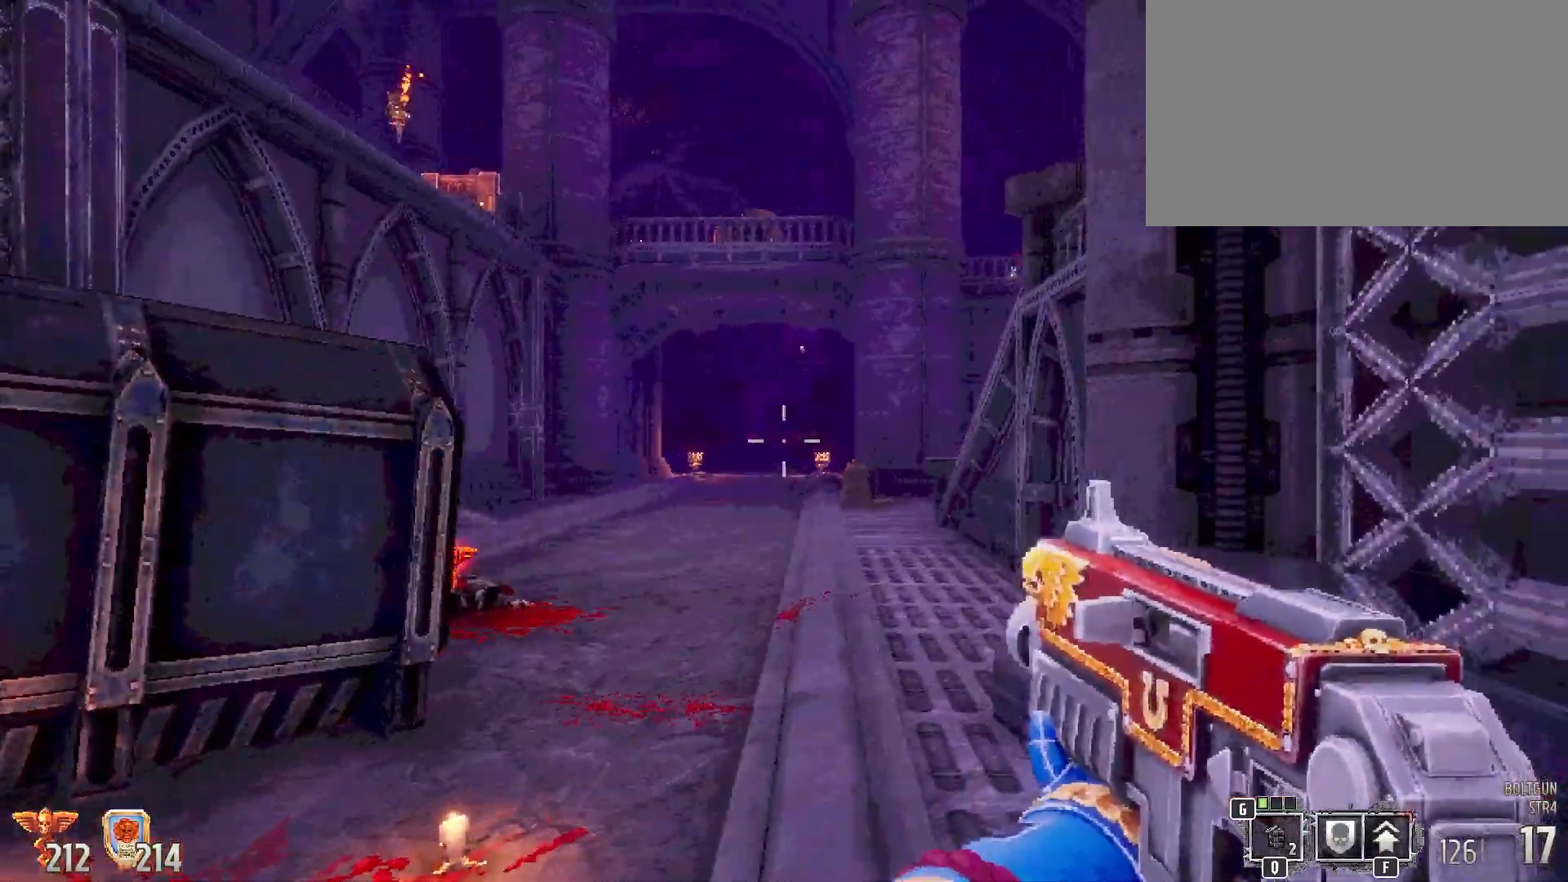
{"keys": ["shift", "w"], "mouse": [], "events": []}
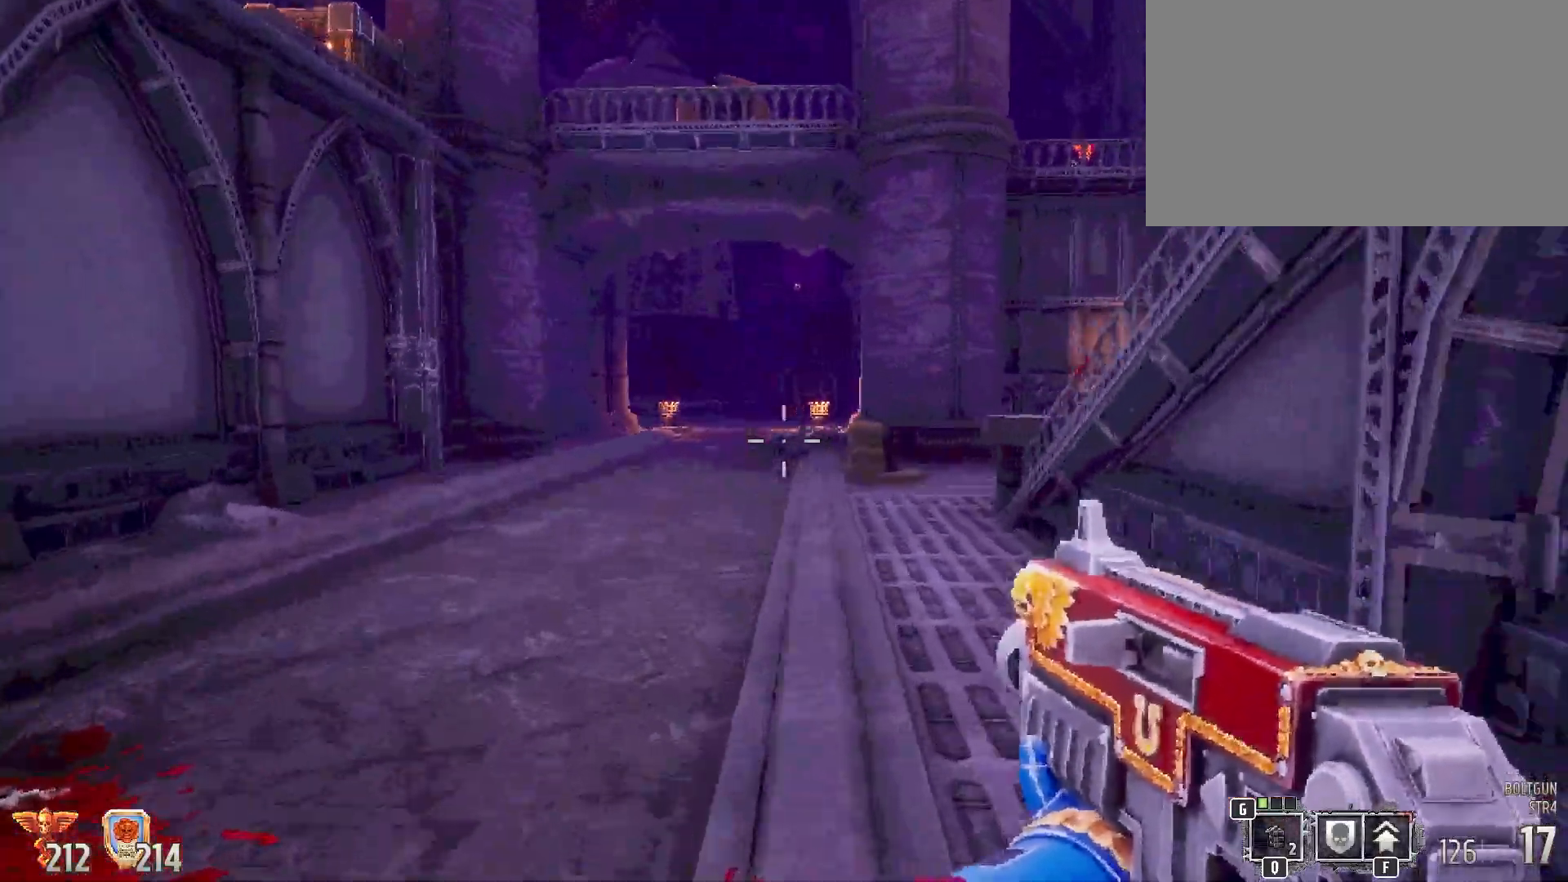
{"keys": ["shift", "w"], "mouse": [], "events": [[117, "a", "down"], [433, "a", "up"]]}
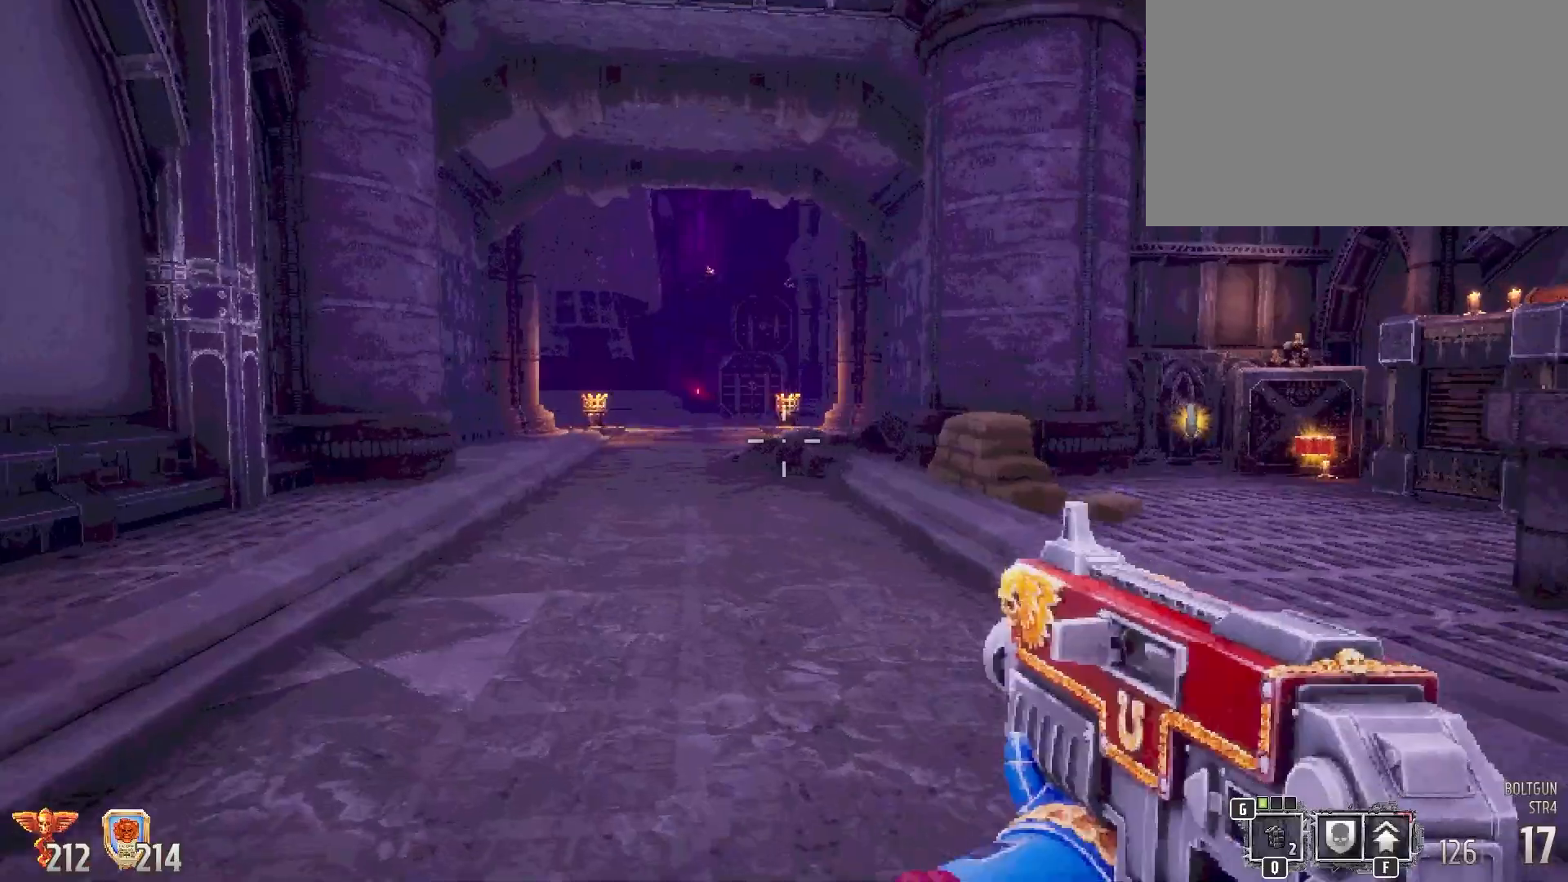
{"keys": ["shift", "w"], "mouse": [], "events": []}
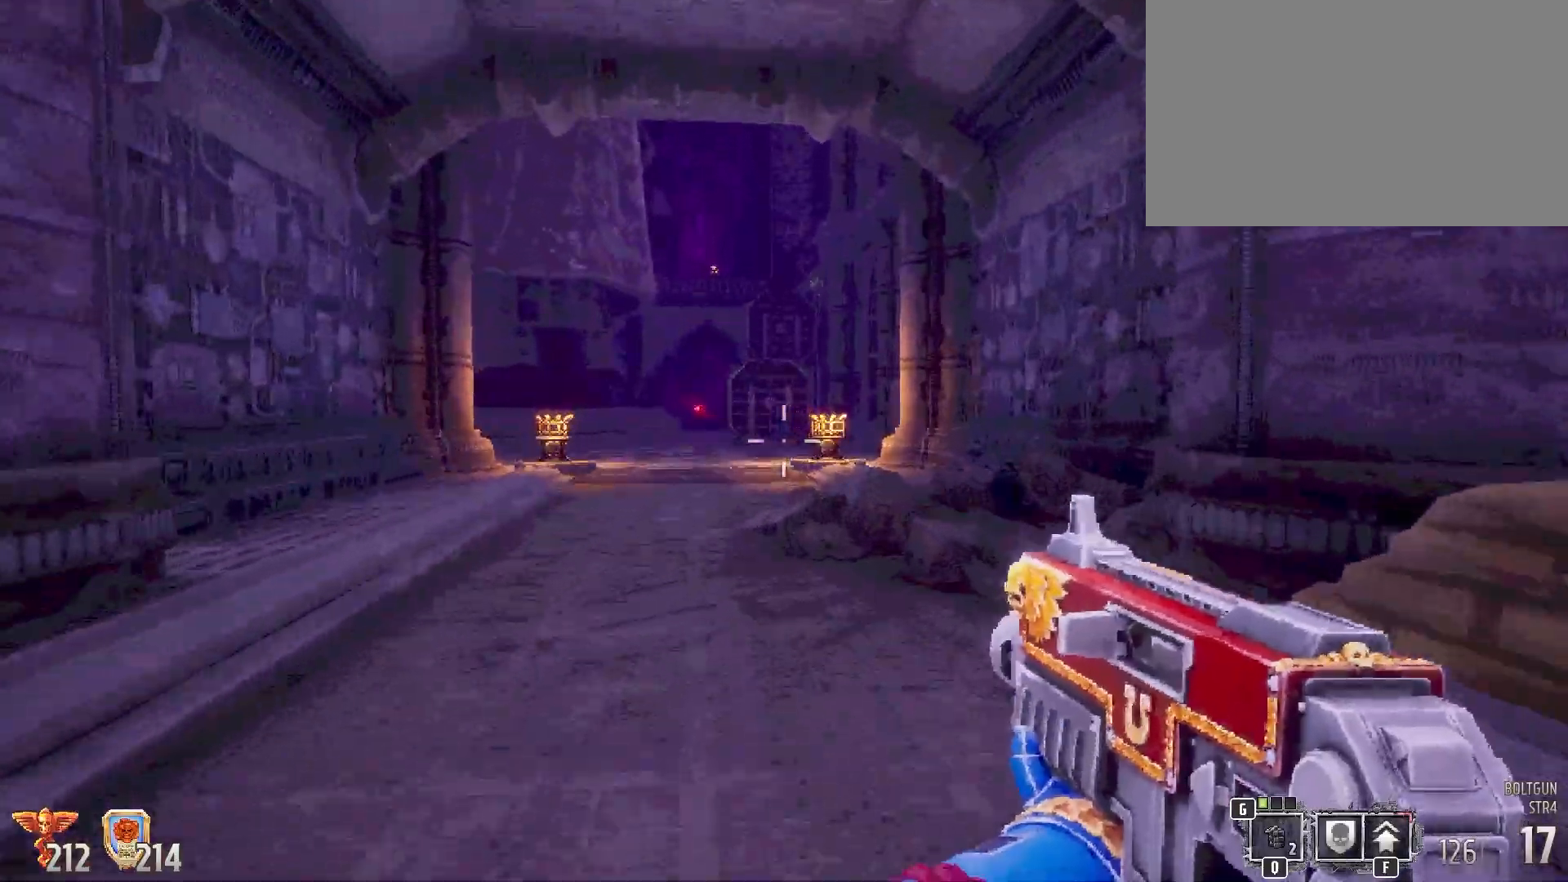
{"keys": ["shift", "w"], "mouse": [], "events": []}
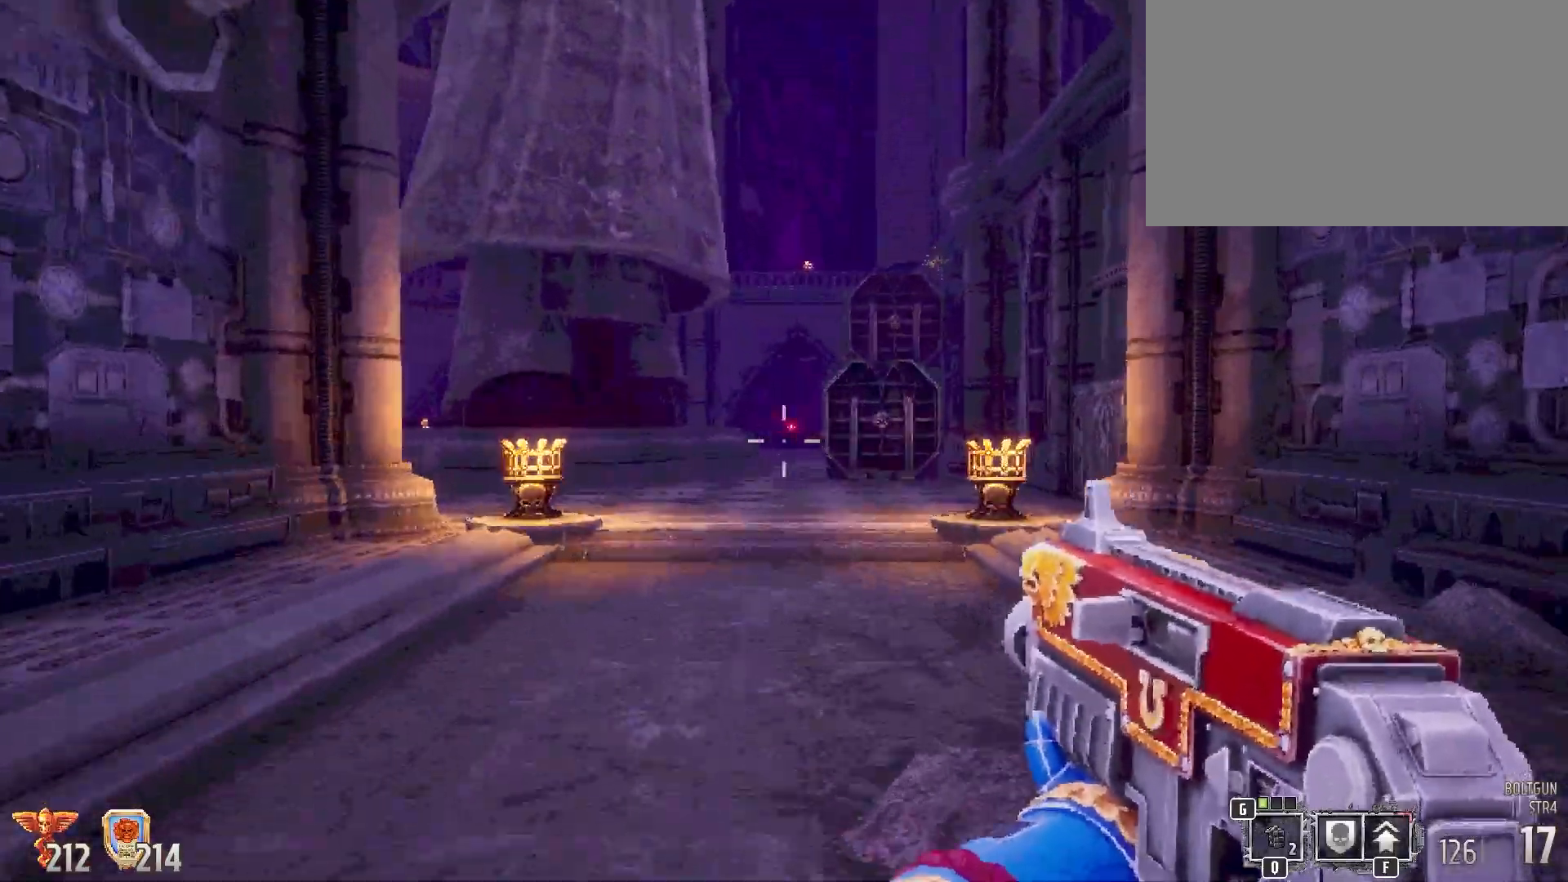
{"keys": ["shift", "w"], "mouse": [], "events": []}
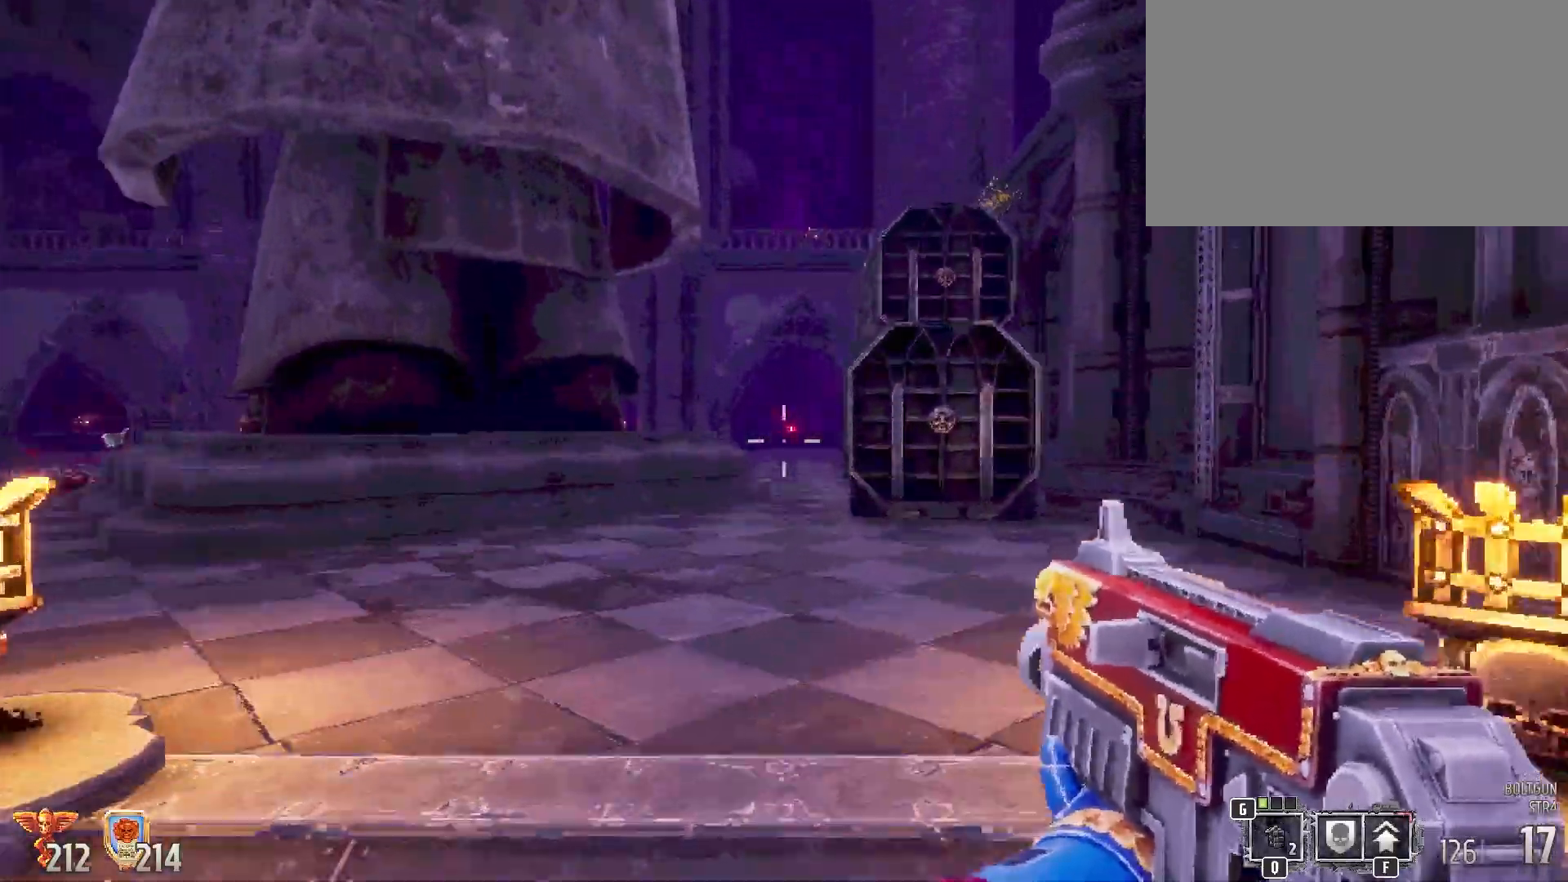
{"keys": ["shift", "w"], "mouse": [], "events": []}
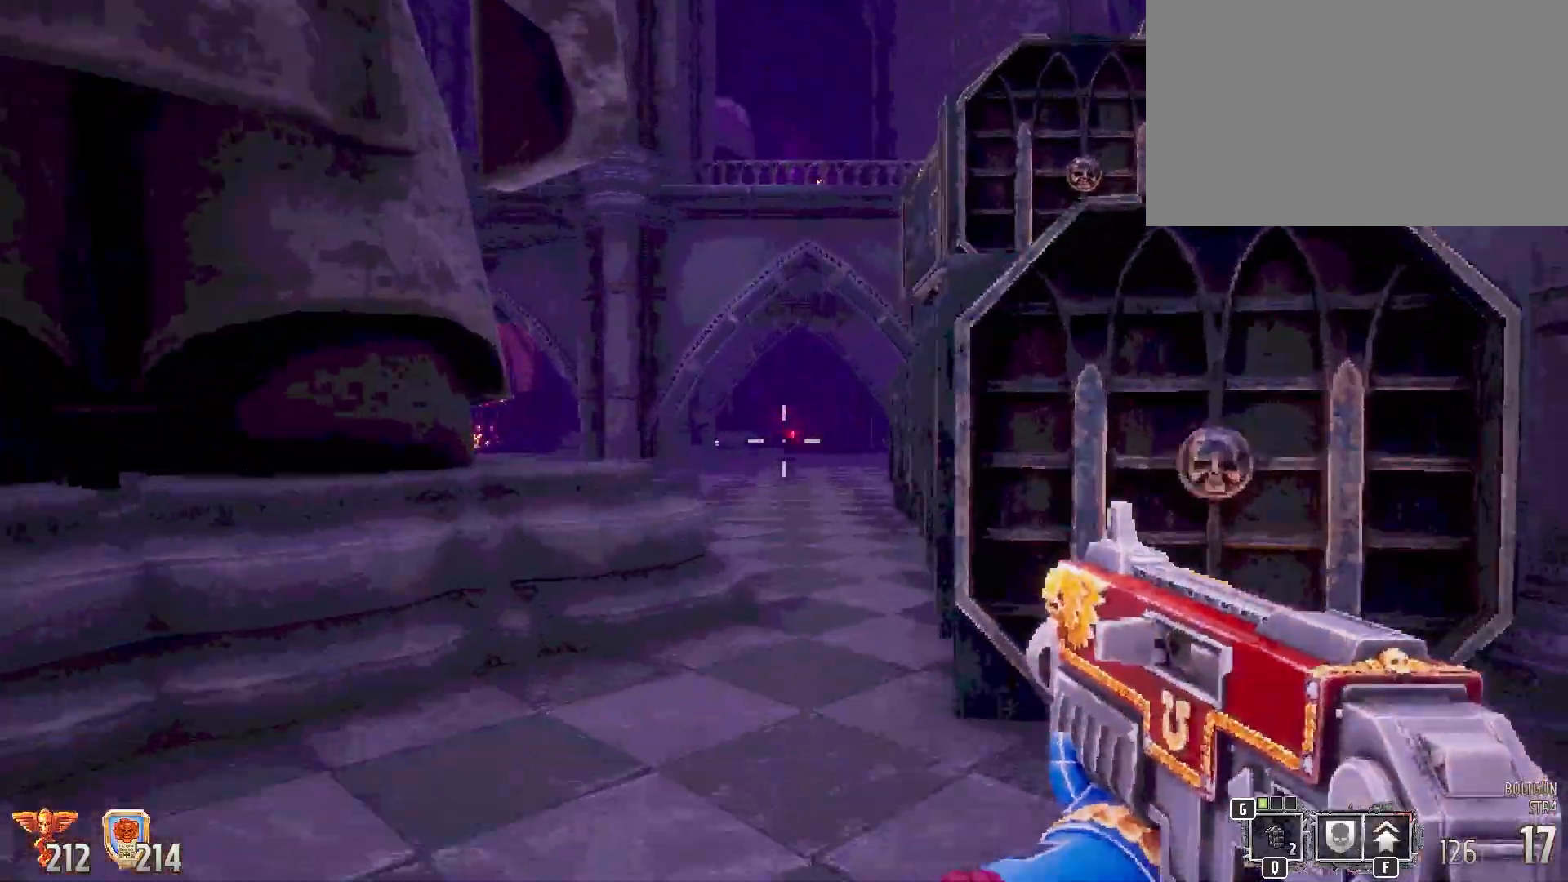
{"keys": ["shift", "w"], "mouse": [], "events": []}
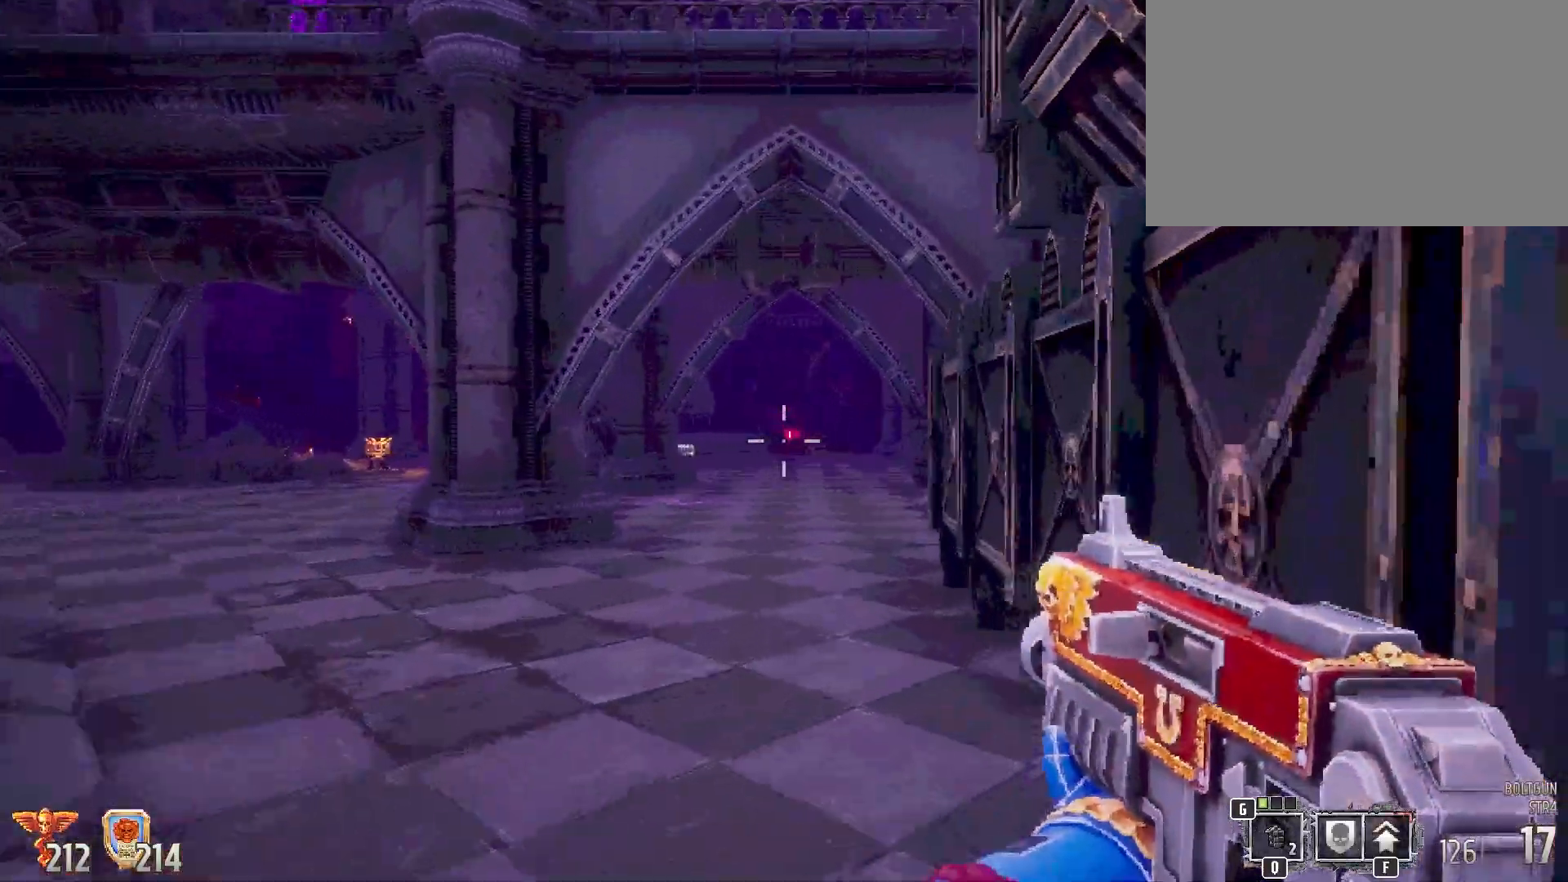
{"keys": ["shift", "w"], "mouse": [], "events": []}
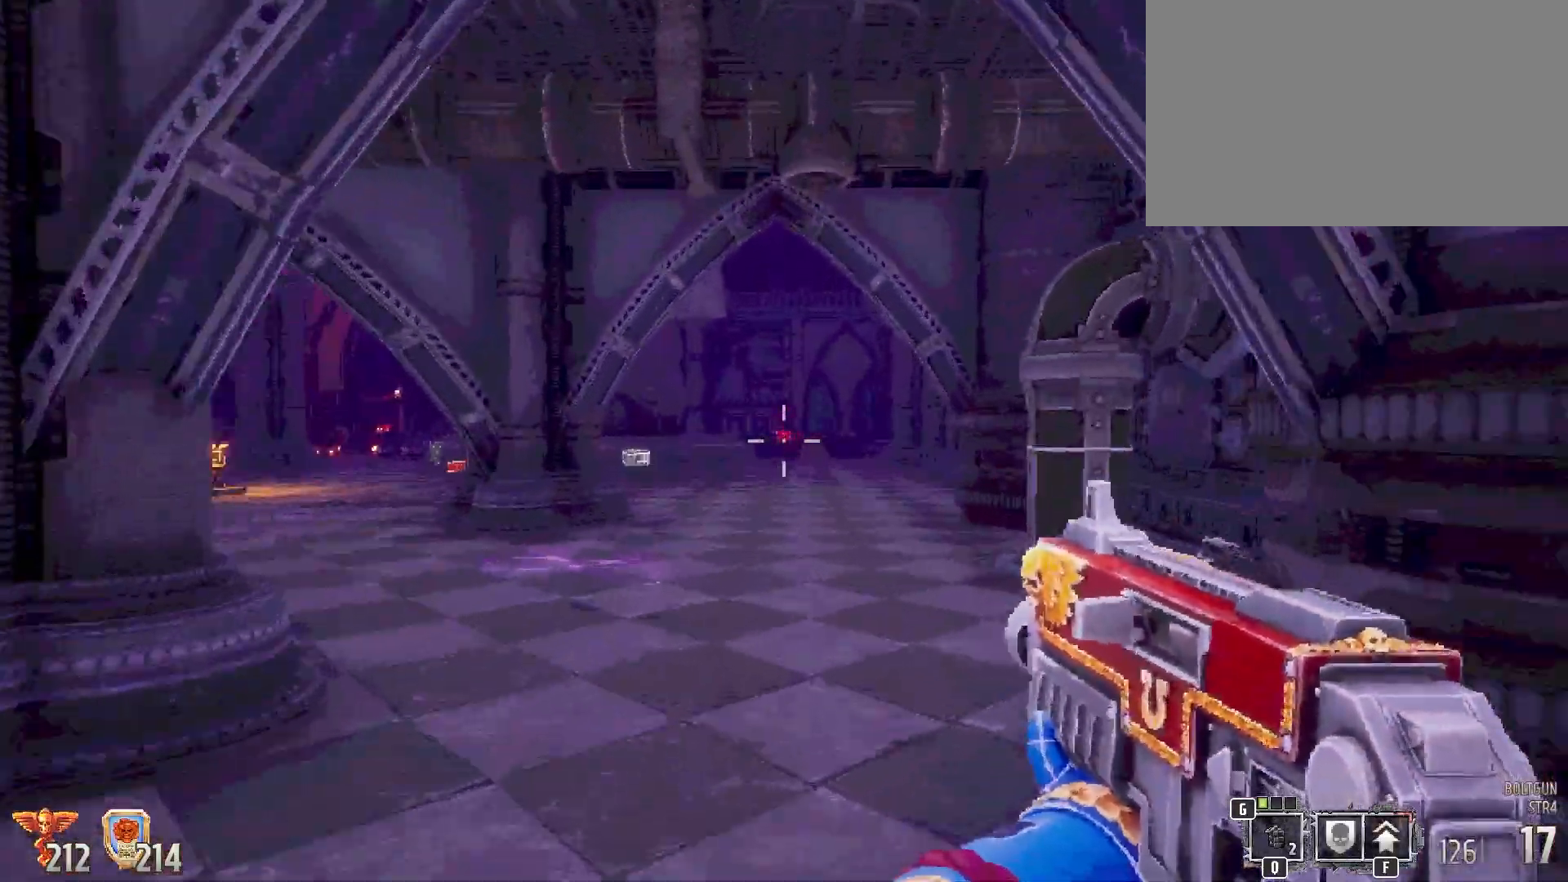
{"keys": ["shift", "w"], "mouse": [], "events": []}
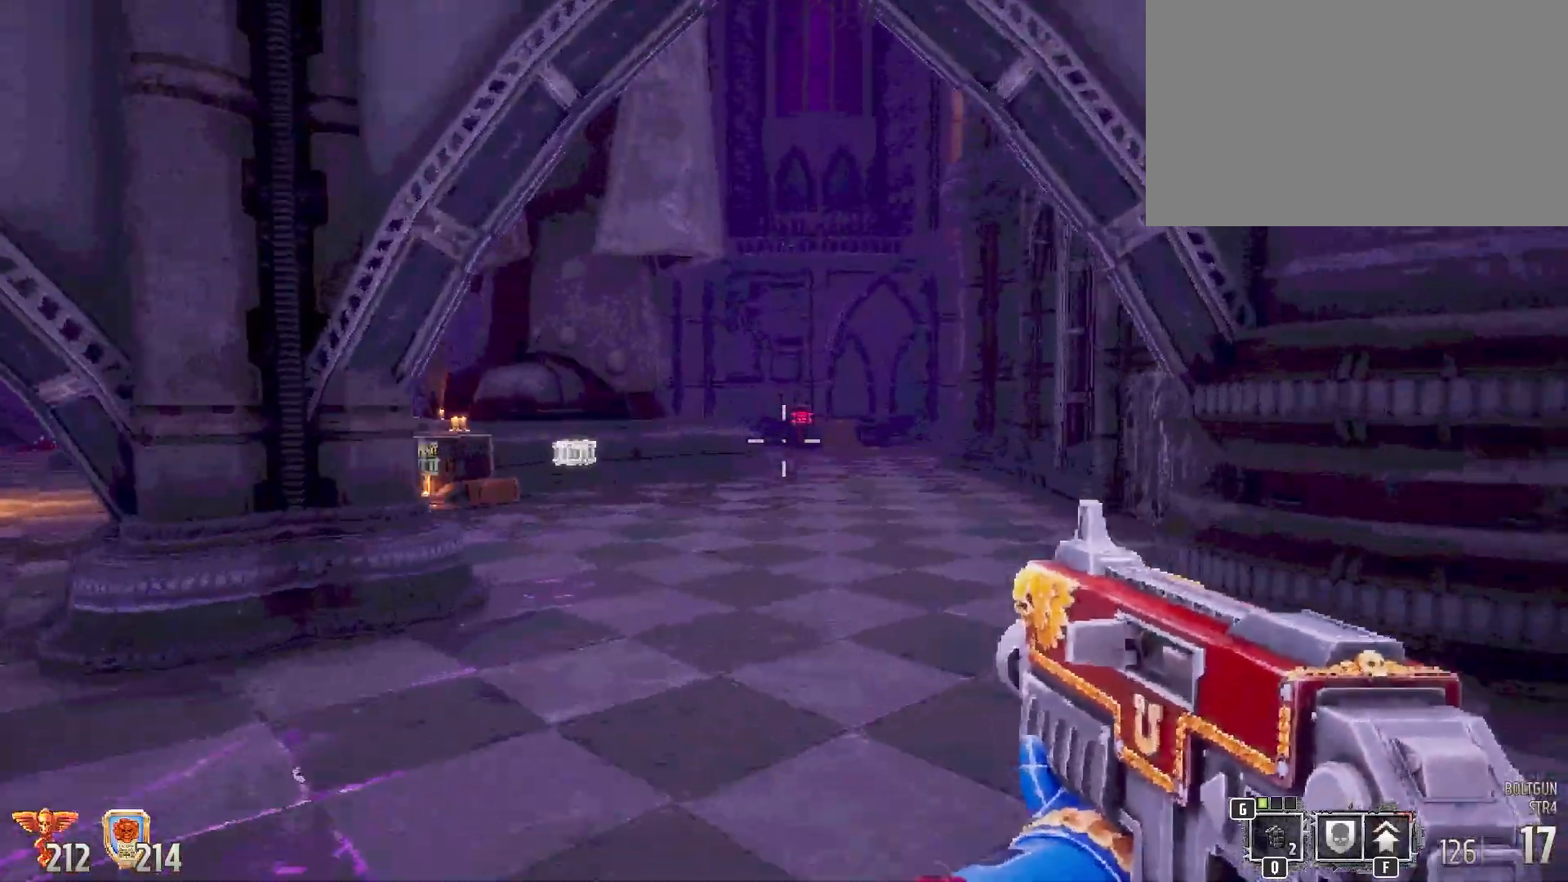
{"keys": ["shift", "w"], "mouse": [], "events": []}